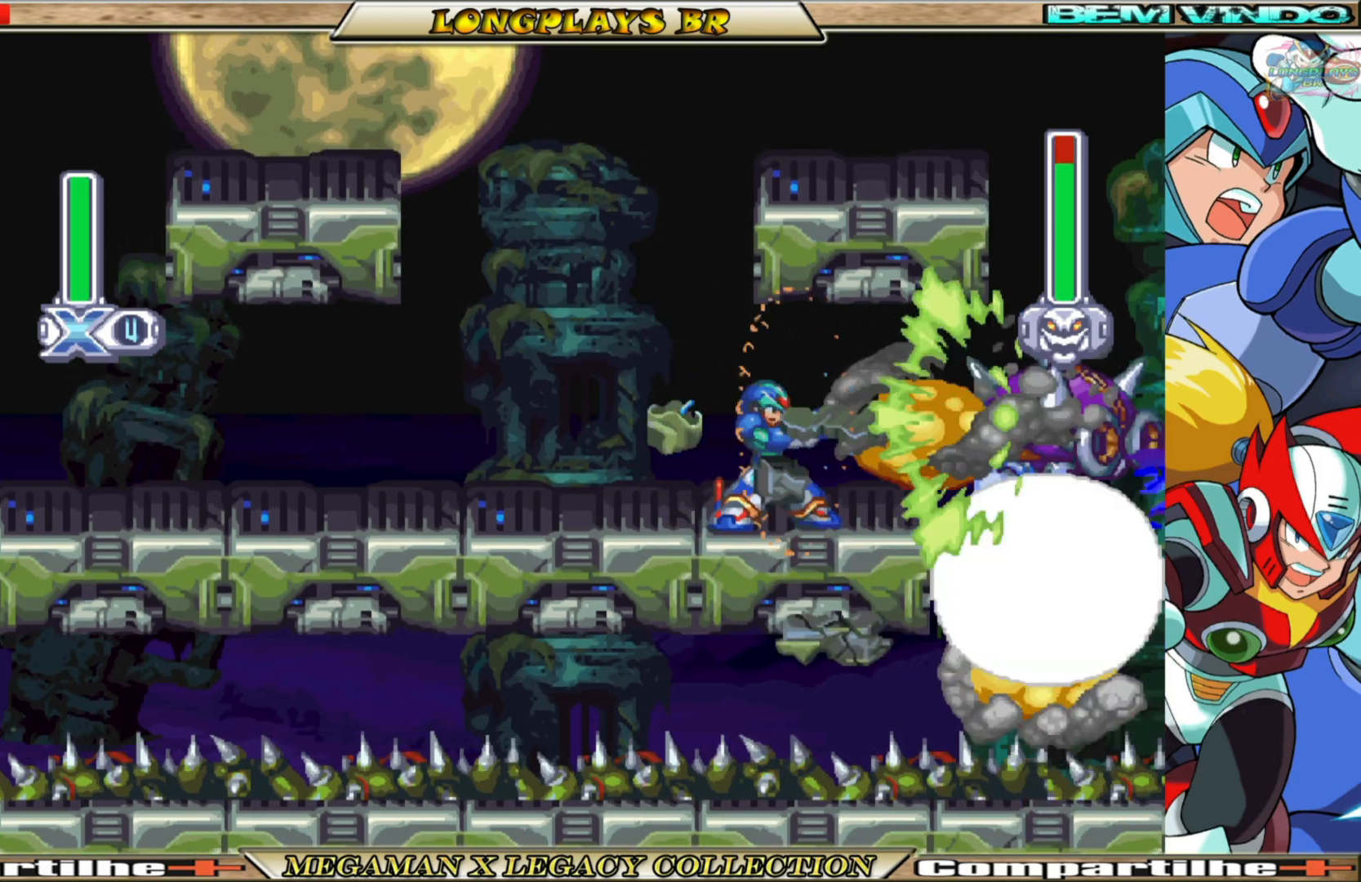
Gameplay with a controller (Xbox layout); each line is a JSON object with the inputs held at the frame after it. "events" lists button and stick changes between this image and that frame as [ms after this image, input, new state], when the widget could be followed in between.
{"buttons": ["X"], "left_stick": "center", "right_stick": "center", "events": [[33, "X", "down"], [133, "X", "up"], [200, "X", "down"], [250, "X", "up"], [317, "X", "down"], [417, "X", "up"], [467, "X", "down"]]}
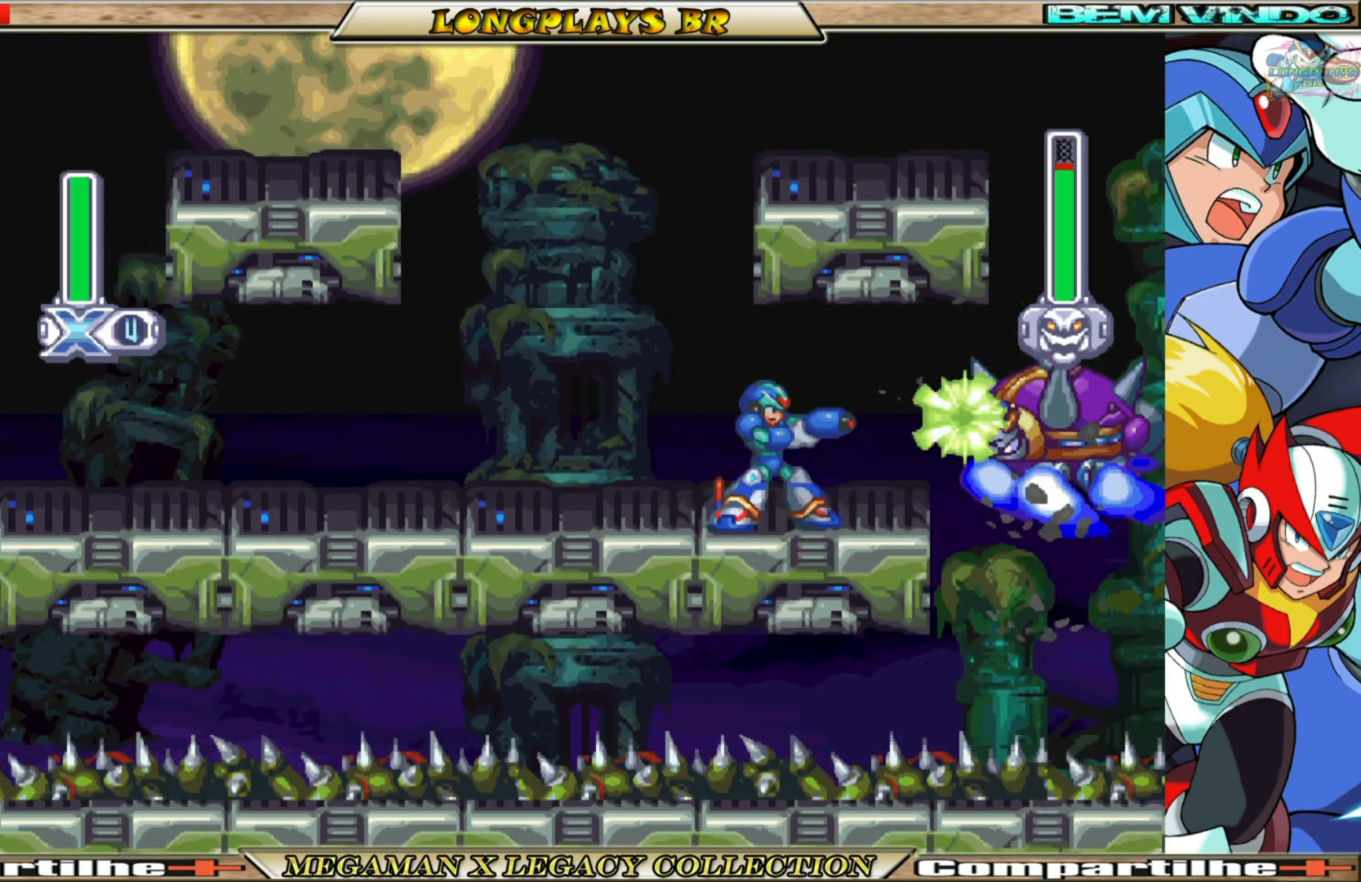
{"buttons": ["X"], "left_stick": "center", "right_stick": "center", "events": [[67, "X", "up"], [117, "X", "down"], [167, "X", "up"], [267, "X", "down"]]}
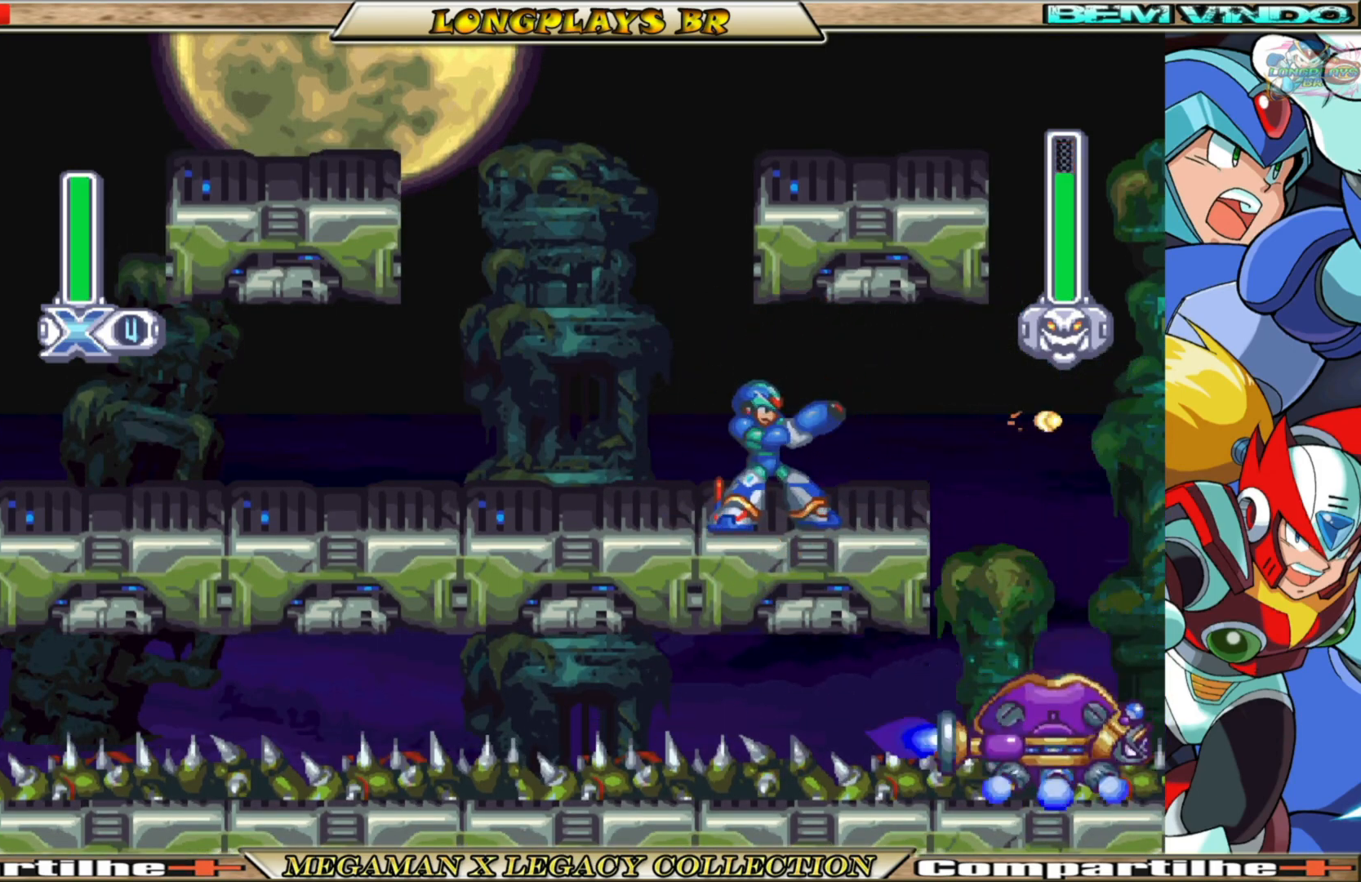
{"buttons": ["X", "DPAD_RIGHT"], "left_stick": "center", "right_stick": "center", "events": [[150, "DPAD_LEFT", "down"], [217, "DPAD_LEFT", "up"], [483, "DPAD_RIGHT", "down"]]}
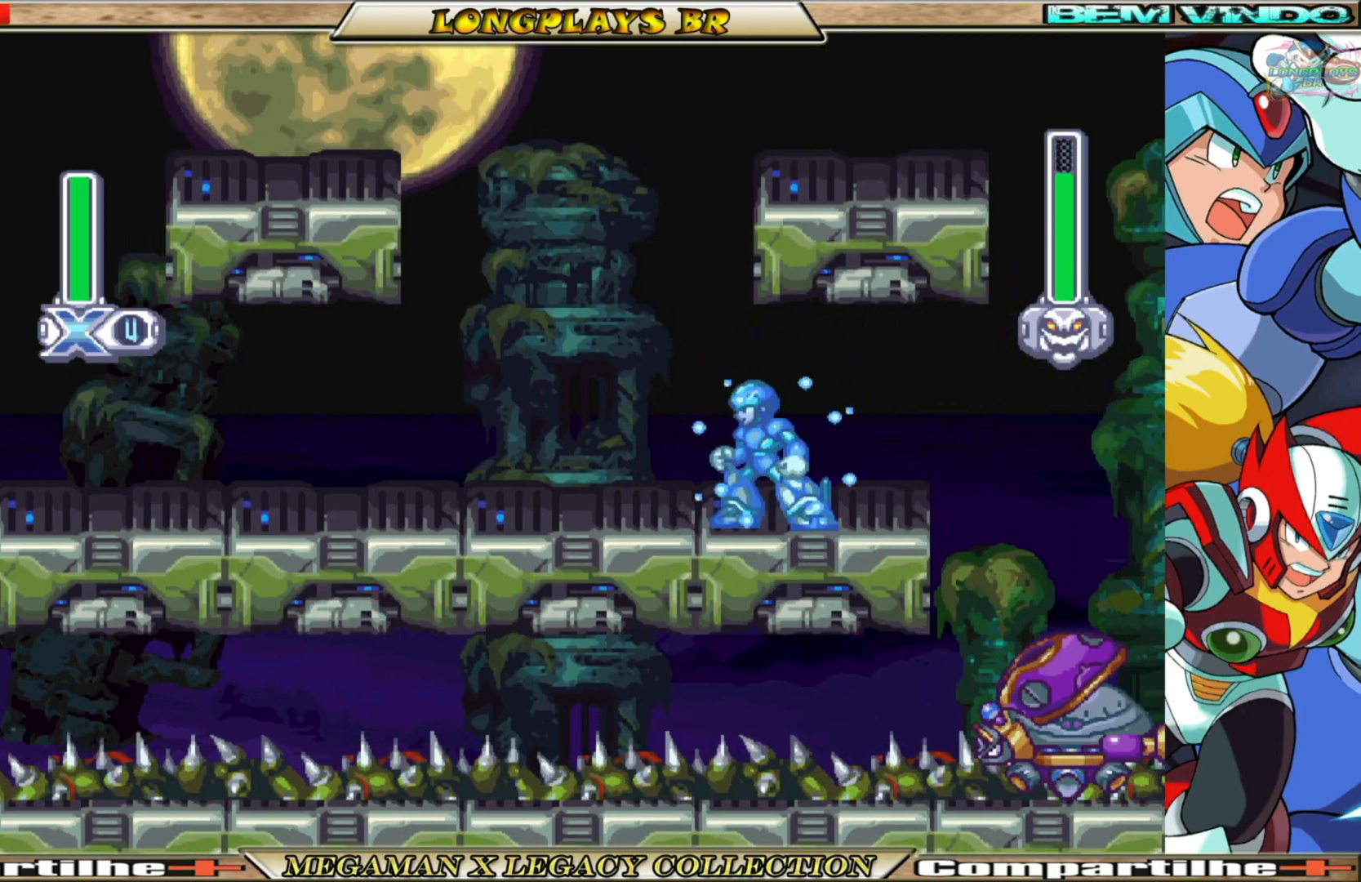
{"buttons": ["X"], "left_stick": "center", "right_stick": "center", "events": [[50, "DPAD_RIGHT", "up"], [367, "DPAD_LEFT", "down"], [400, "DPAD_LEFT", "up"]]}
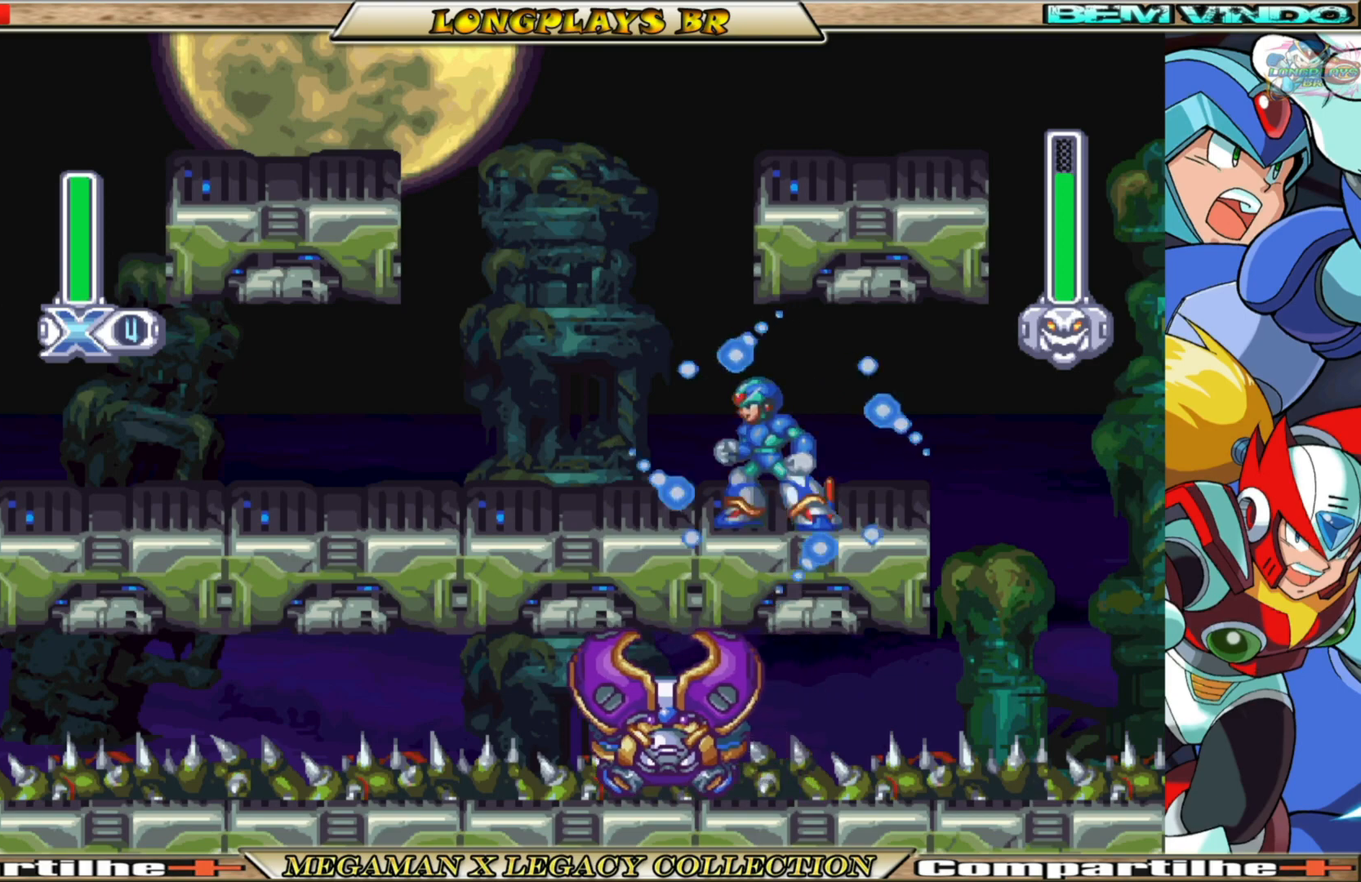
{"buttons": ["X"], "left_stick": "center", "right_stick": "center", "events": []}
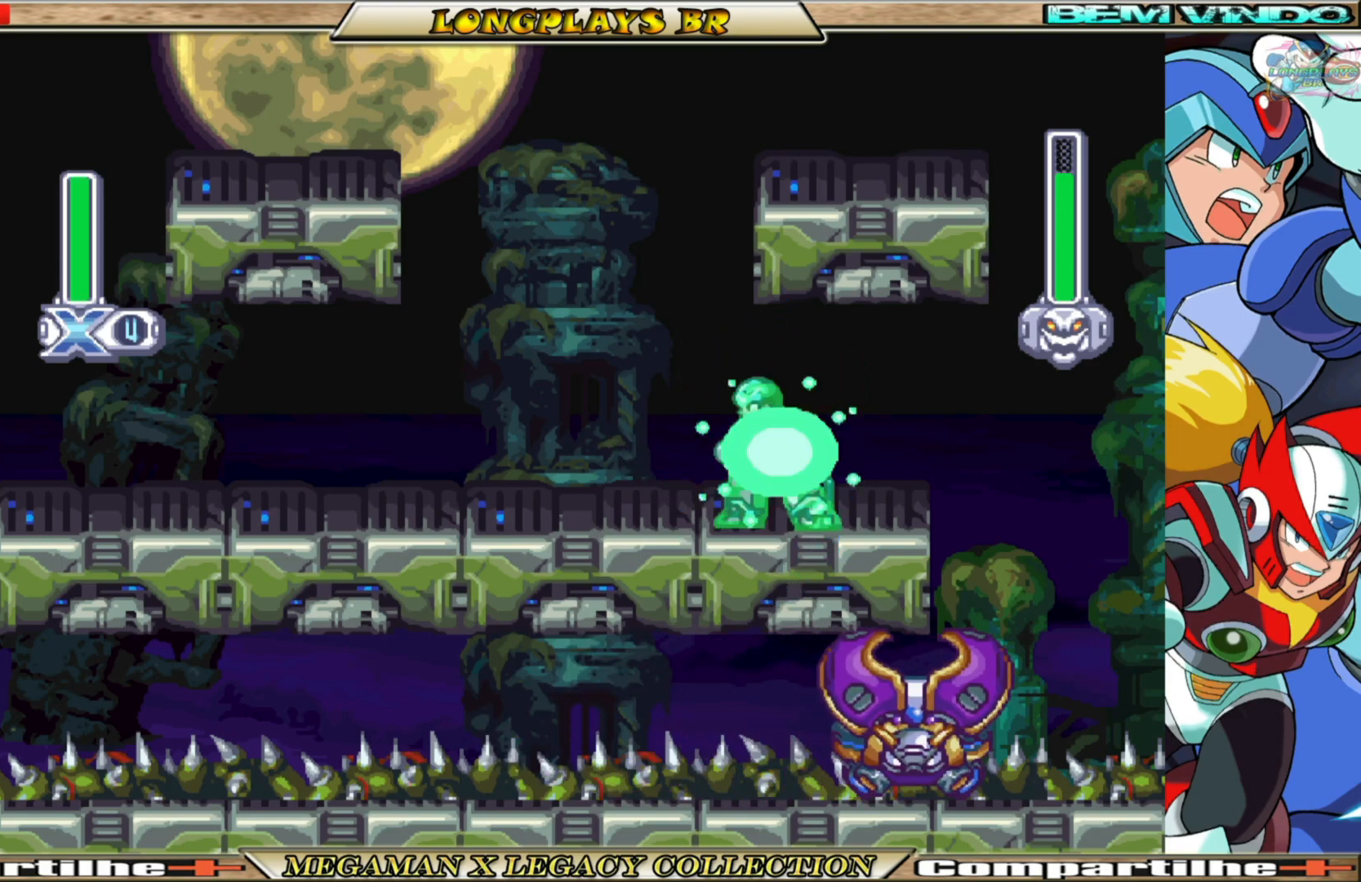
{"buttons": ["X"], "left_stick": "center", "right_stick": "center", "events": []}
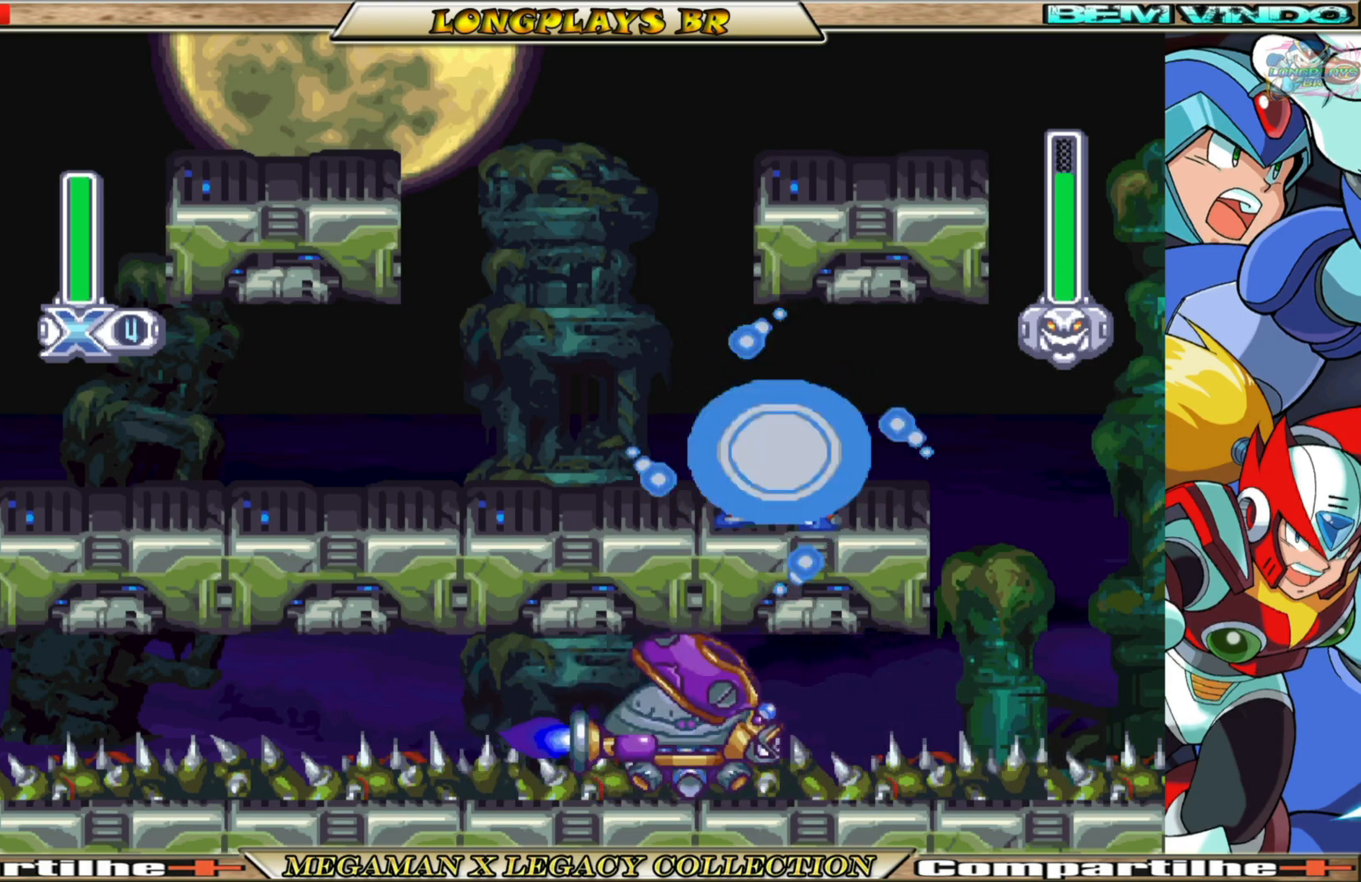
{"buttons": ["X"], "left_stick": "center", "right_stick": "center", "events": []}
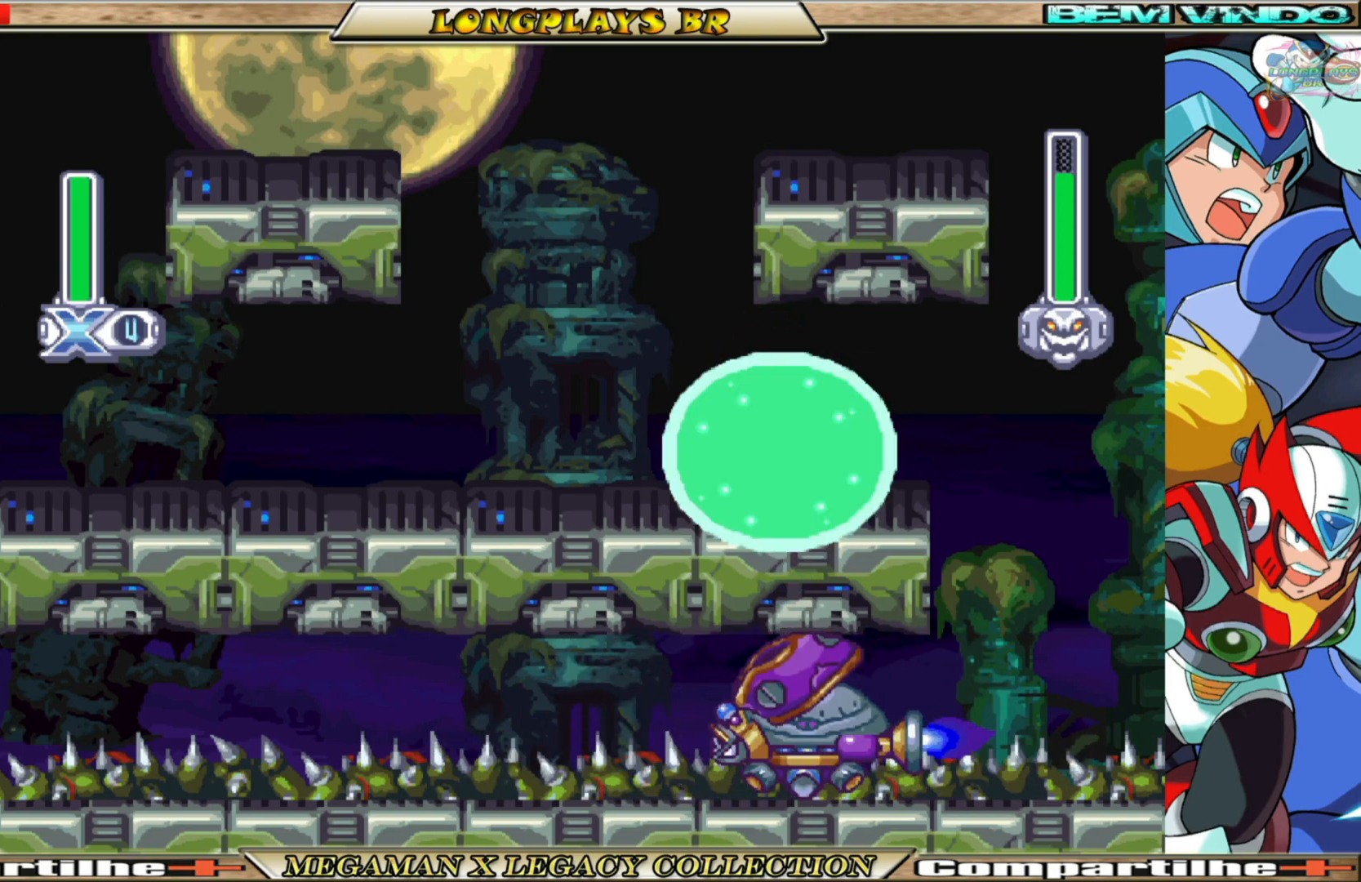
{"buttons": ["X"], "left_stick": "center", "right_stick": "center", "events": []}
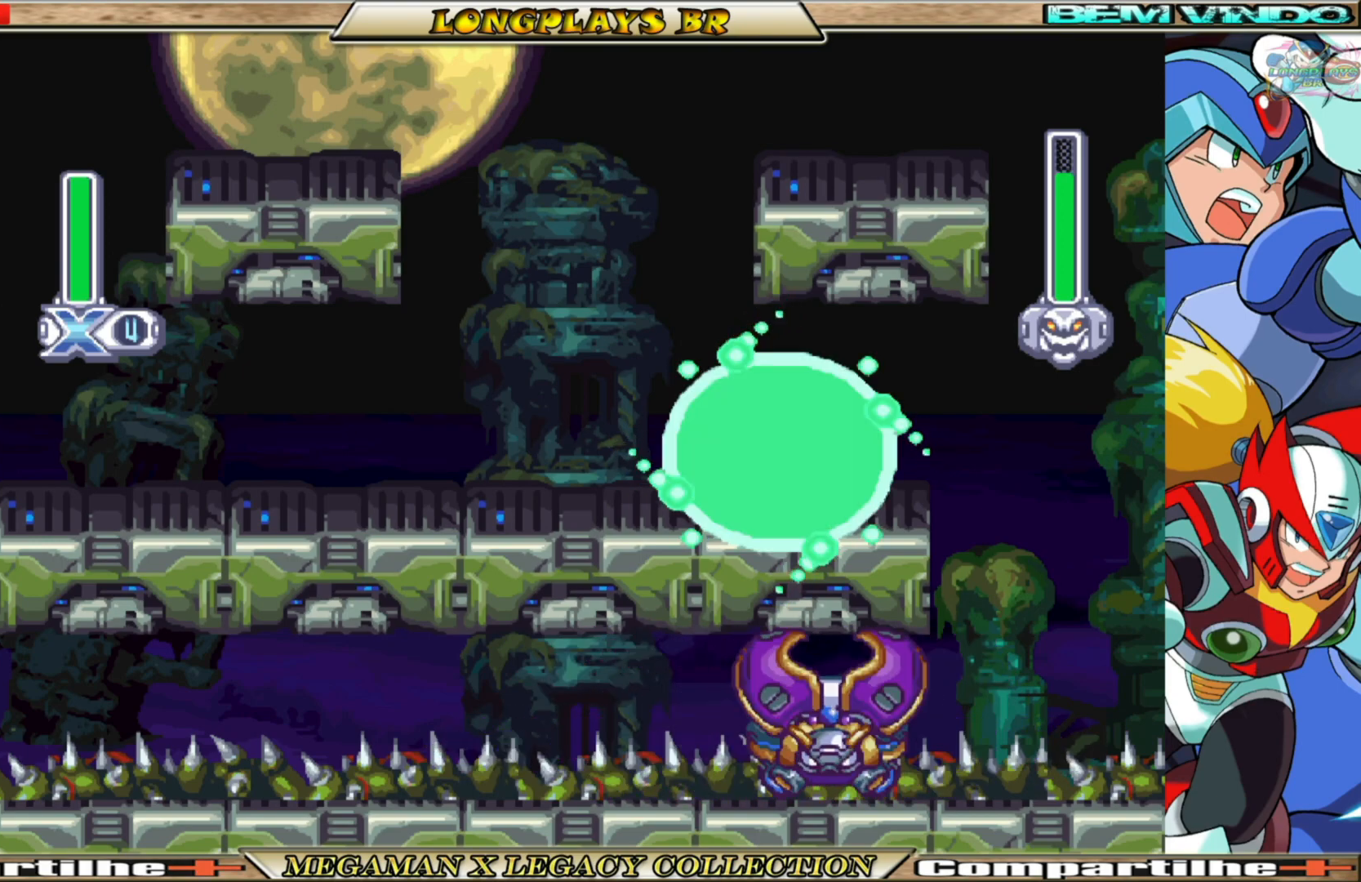
{"buttons": ["X"], "left_stick": "center", "right_stick": "center", "events": []}
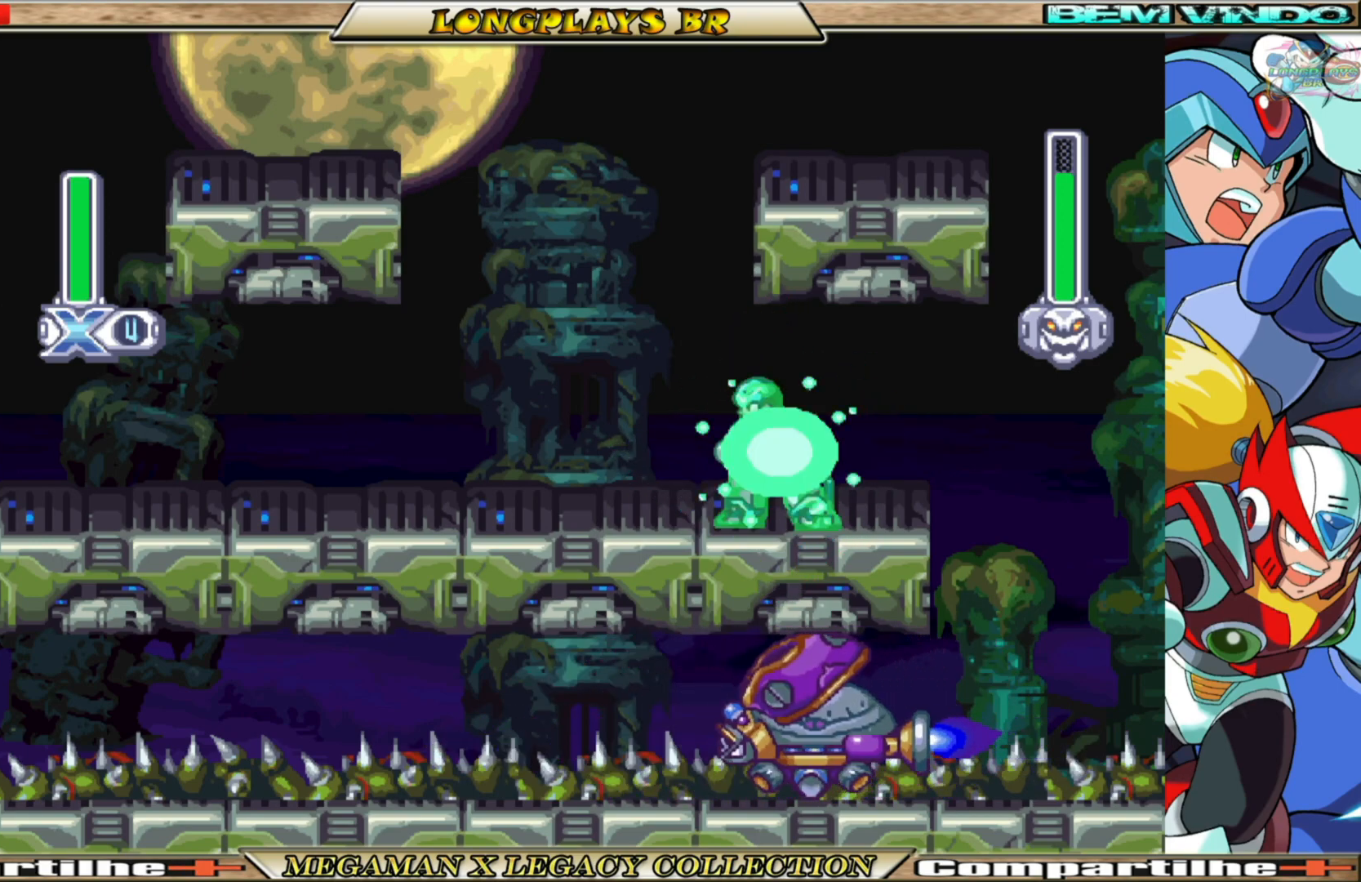
{"buttons": ["B", "X", "DPAD_LEFT"], "left_stick": "center", "right_stick": "center", "events": [[250, "DPAD_LEFT", "down"], [417, "B", "down"]]}
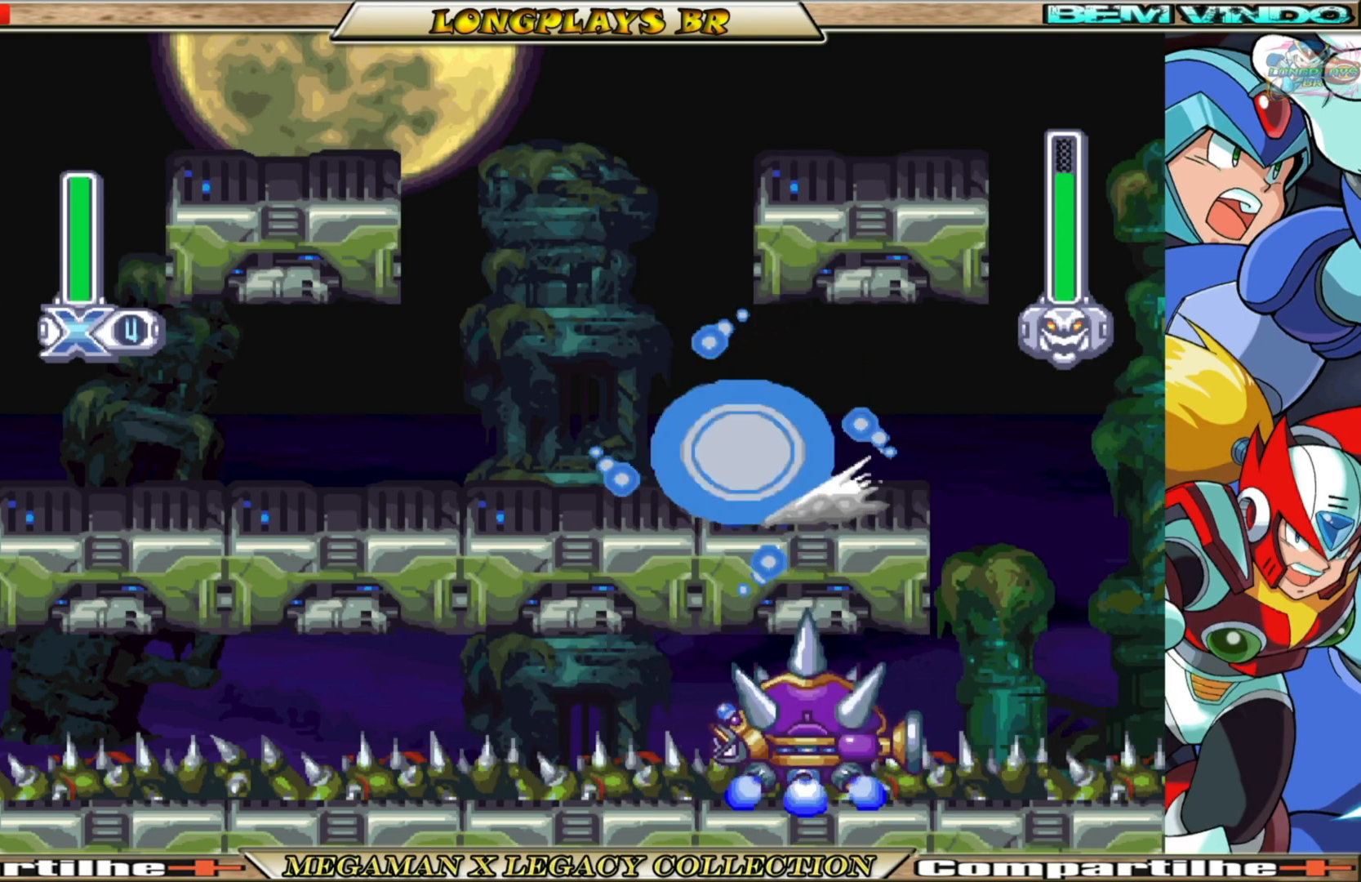
{"buttons": ["X", "DPAD_RIGHT"], "left_stick": "center", "right_stick": "center", "events": [[250, "DPAD_LEFT", "up"], [267, "B", "up"], [333, "DPAD_RIGHT", "down"]]}
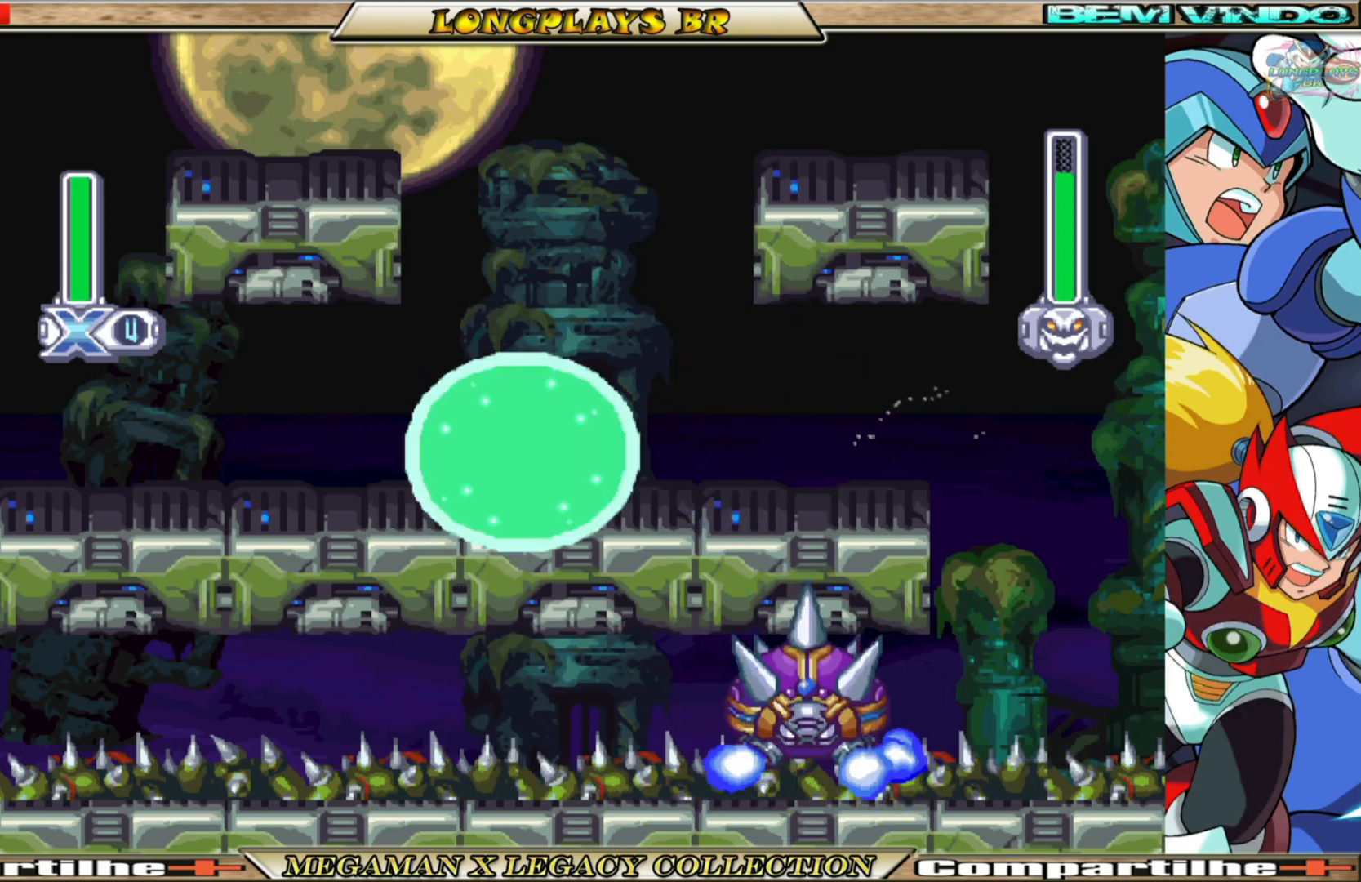
{"buttons": ["X"], "left_stick": "center", "right_stick": "center", "events": [[83, "DPAD_RIGHT", "up"], [217, "X", "up"], [317, "X", "down"], [417, "X", "up"], [483, "X", "down"]]}
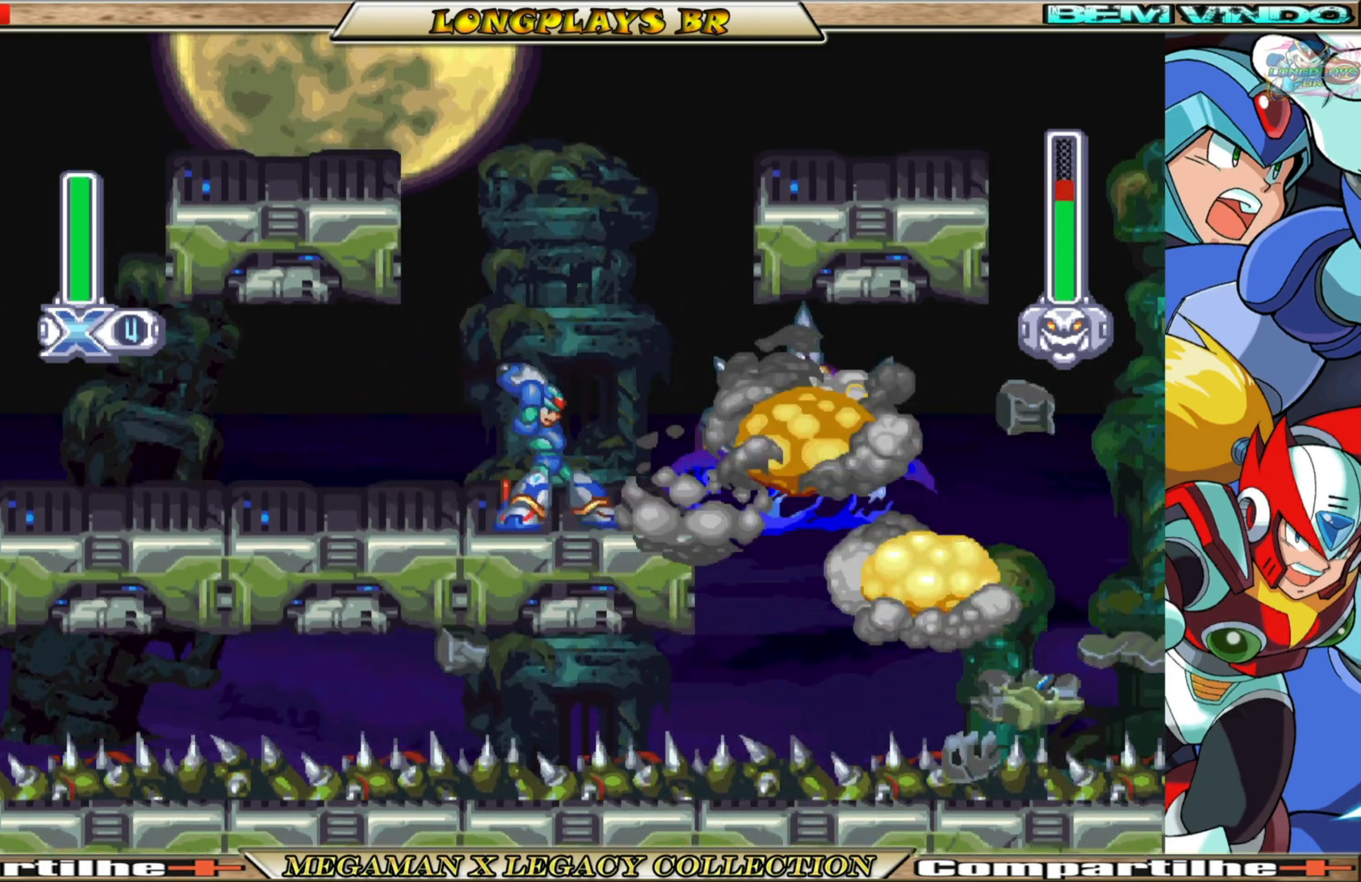
{"buttons": [], "left_stick": "center", "right_stick": "center", "events": [[50, "X", "up"], [117, "X", "down"], [200, "X", "up"], [283, "X", "down"], [350, "X", "up"], [417, "X", "down"], [483, "X", "up"]]}
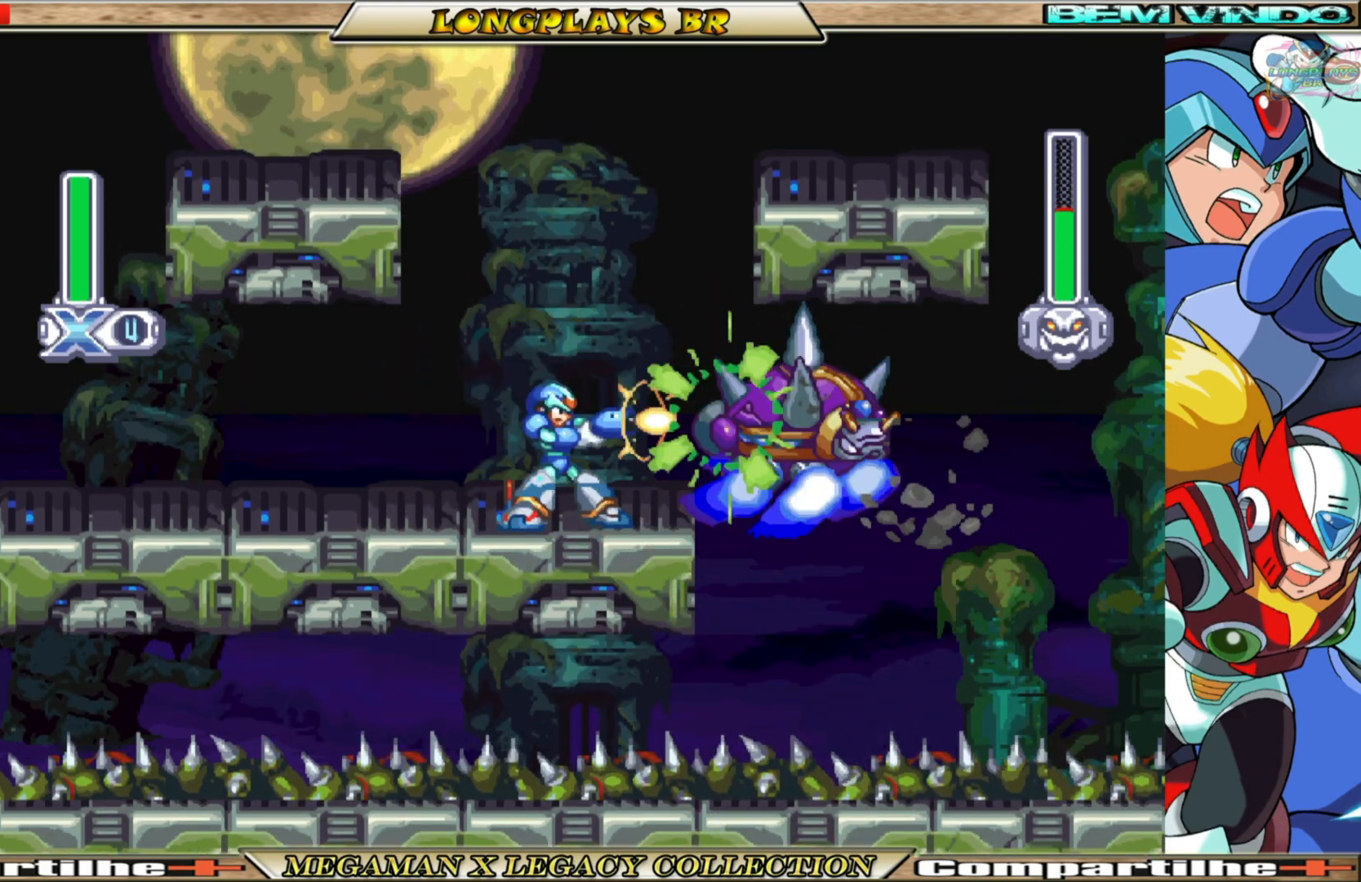
{"buttons": ["X"], "left_stick": "center", "right_stick": "center", "events": [[50, "X", "down"], [133, "X", "up"], [200, "X", "down"], [317, "X", "up"], [333, "X", "down"]]}
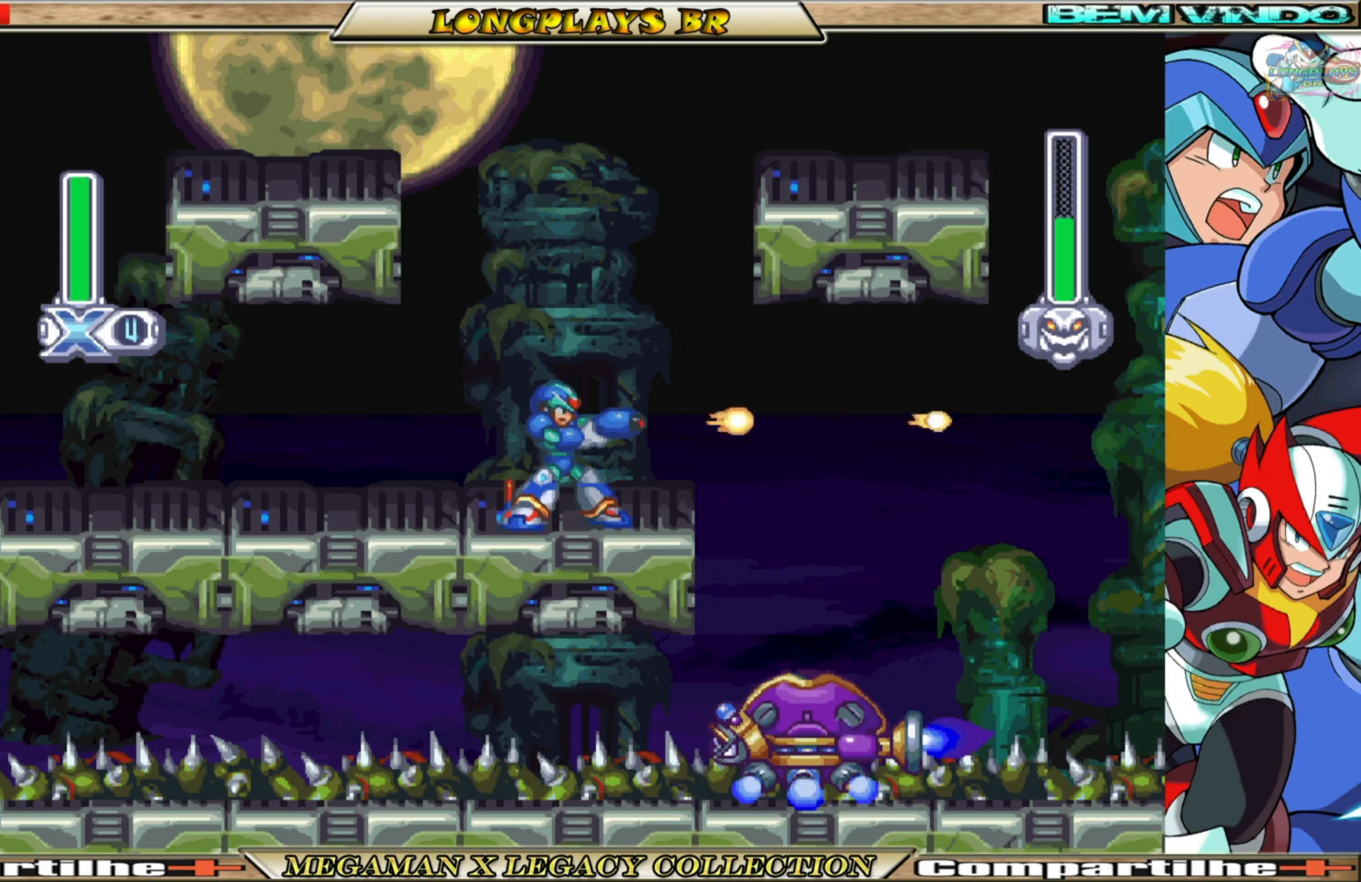
{"buttons": ["A", "X", "DPAD_RIGHT"], "left_stick": "center", "right_stick": "center", "events": [[350, "DPAD_RIGHT", "down"], [367, "A", "down"]]}
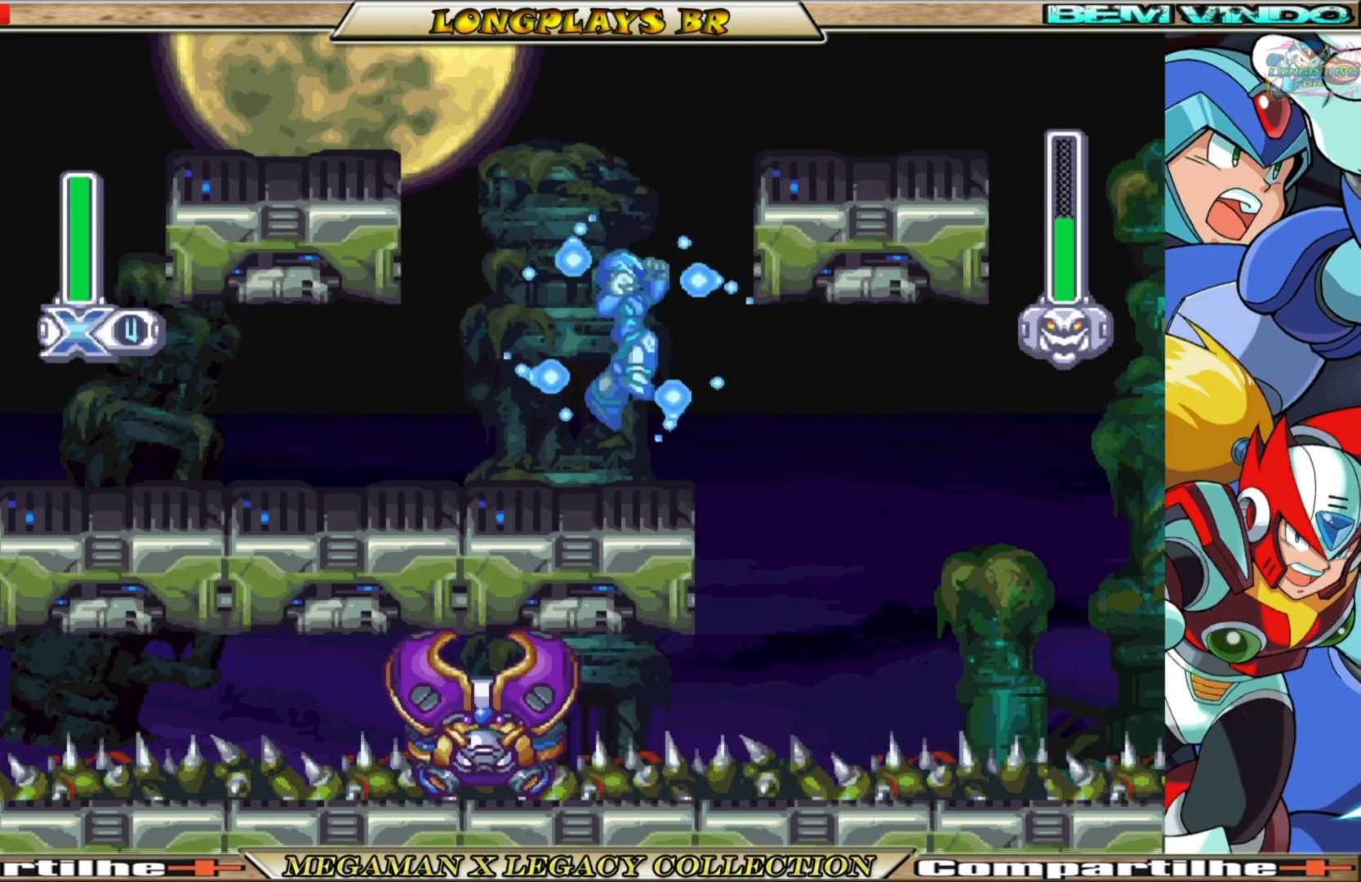
{"buttons": ["A", "X", "DPAD_RIGHT"], "left_stick": "center", "right_stick": "center", "events": [[183, "A", "up"], [283, "A", "down"]]}
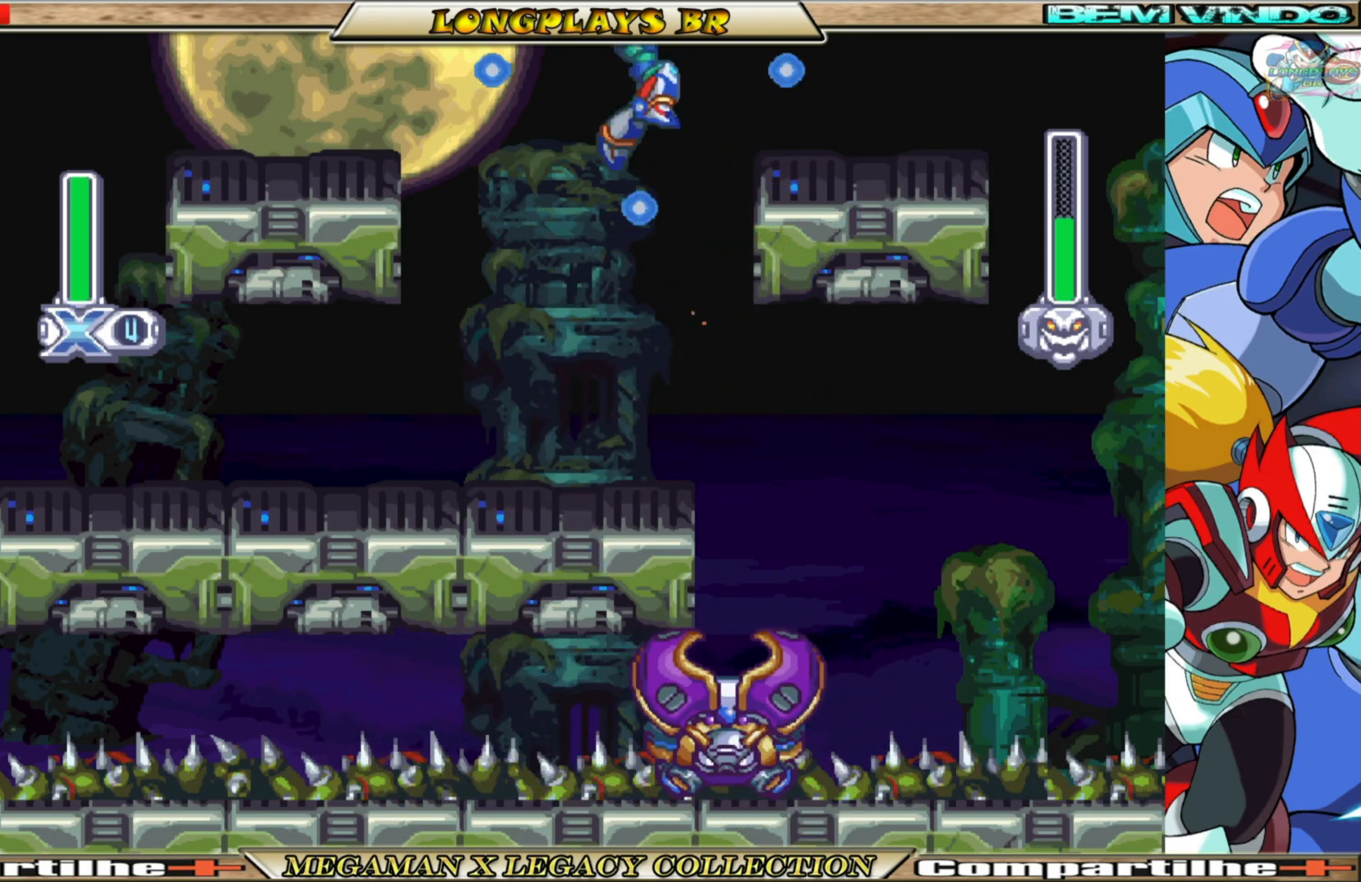
{"buttons": ["X"], "left_stick": "center", "right_stick": "center", "events": [[117, "A", "up"], [400, "DPAD_RIGHT", "up"]]}
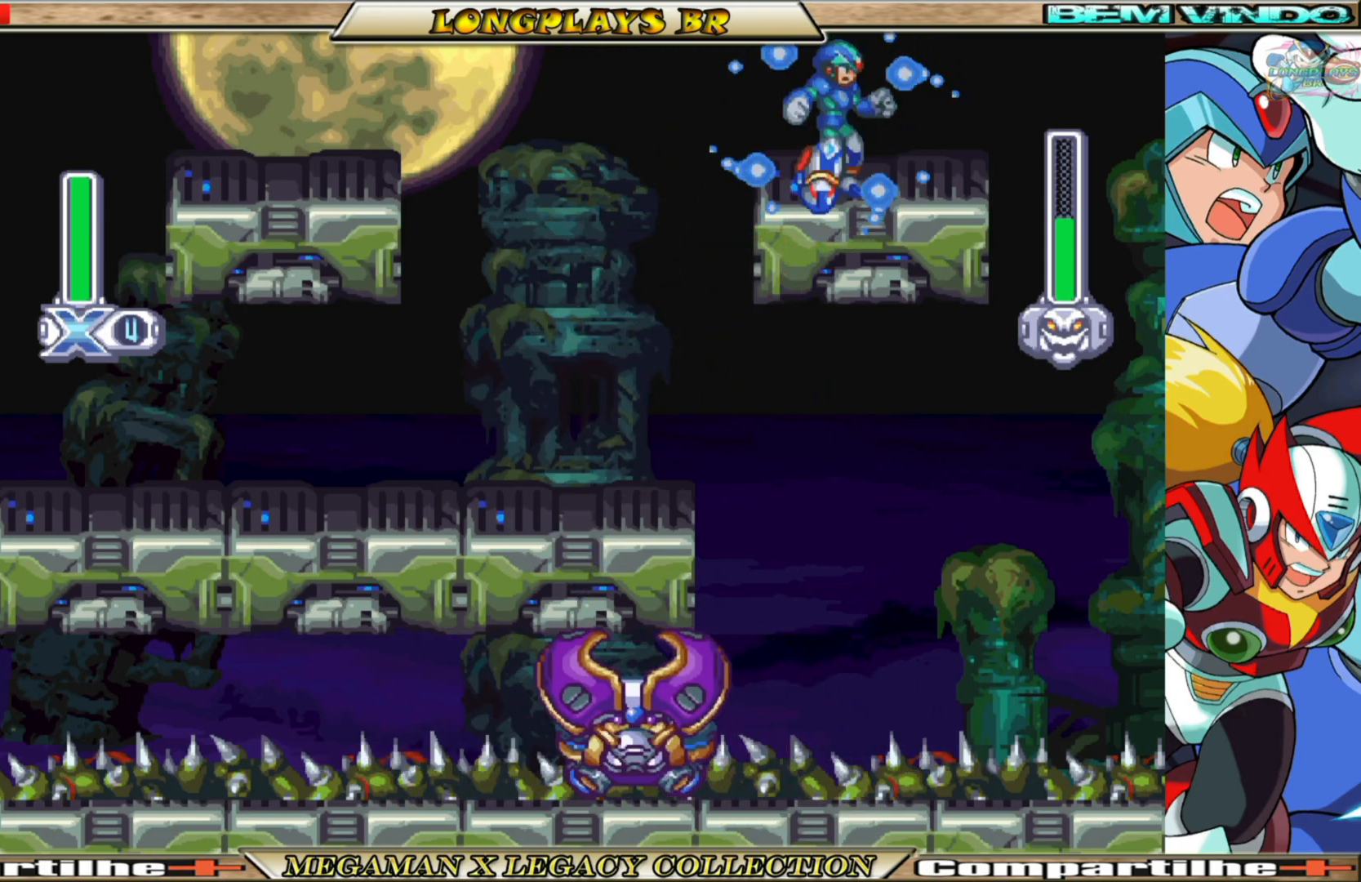
{"buttons": ["X"], "left_stick": "center", "right_stick": "center", "events": [[167, "DPAD_RIGHT", "down"], [233, "DPAD_RIGHT", "up"]]}
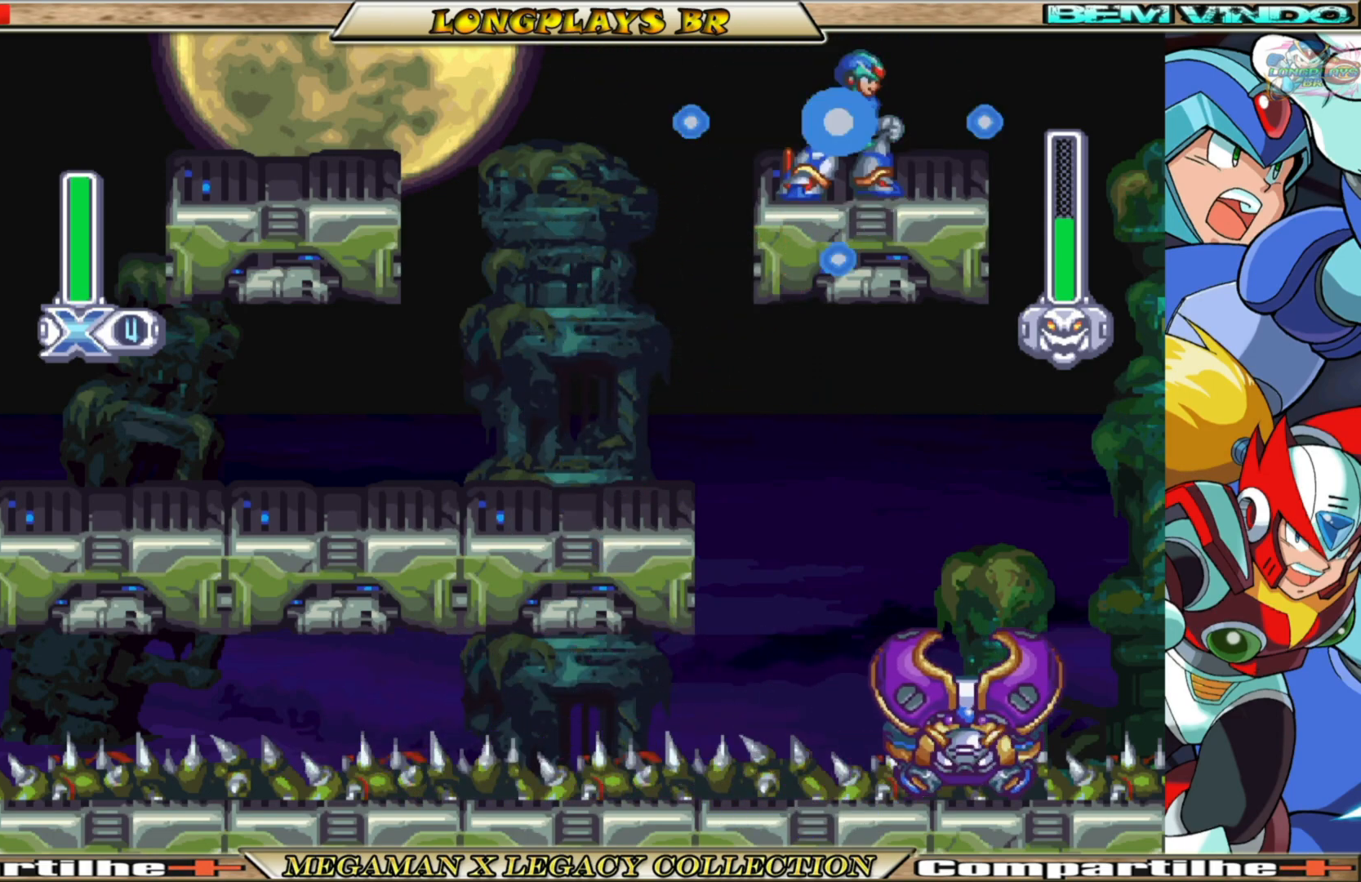
{"buttons": ["X"], "left_stick": "center", "right_stick": "center", "events": []}
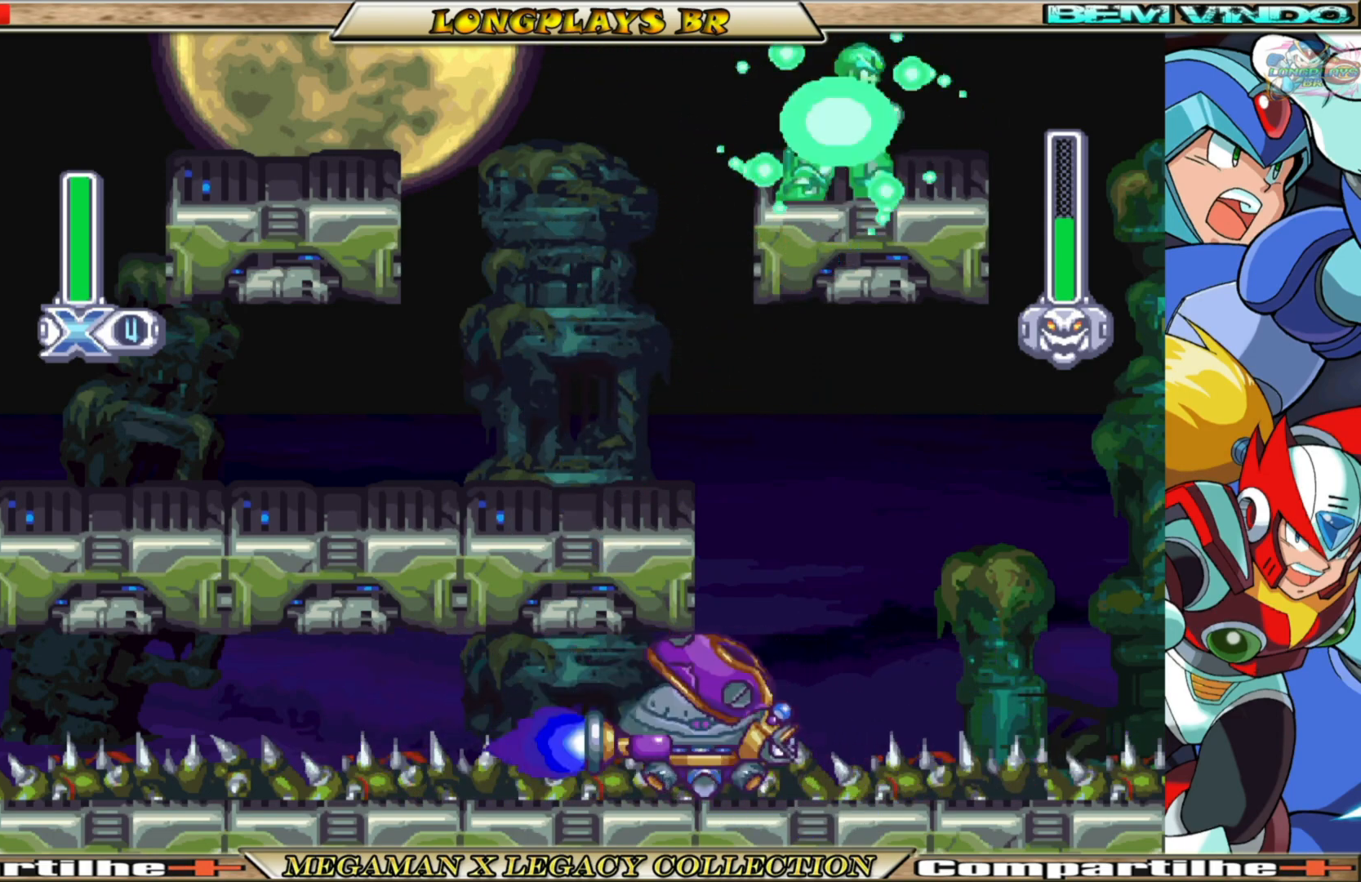
{"buttons": ["X"], "left_stick": "center", "right_stick": "center", "events": []}
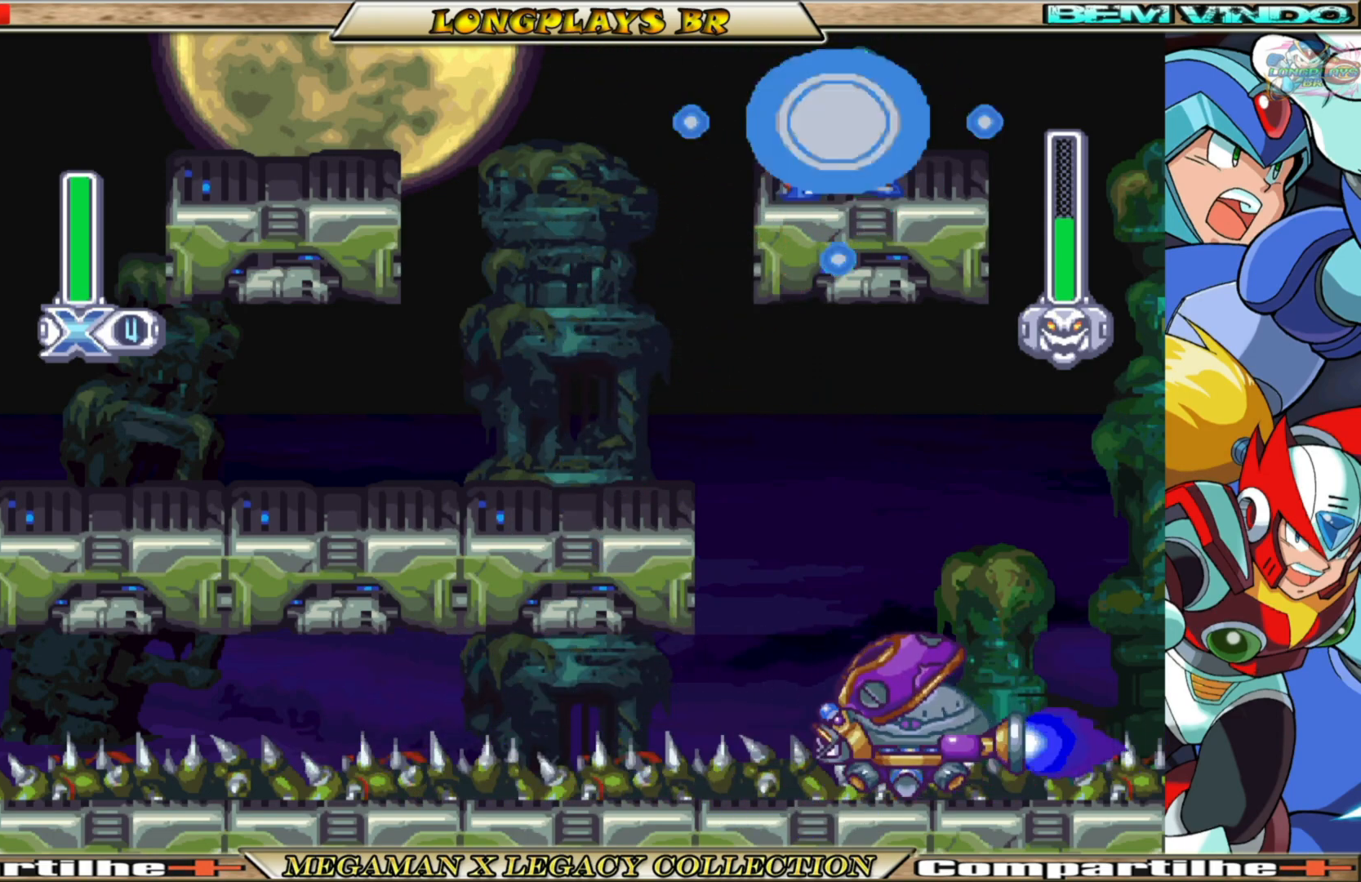
{"buttons": ["X"], "left_stick": "center", "right_stick": "center", "events": []}
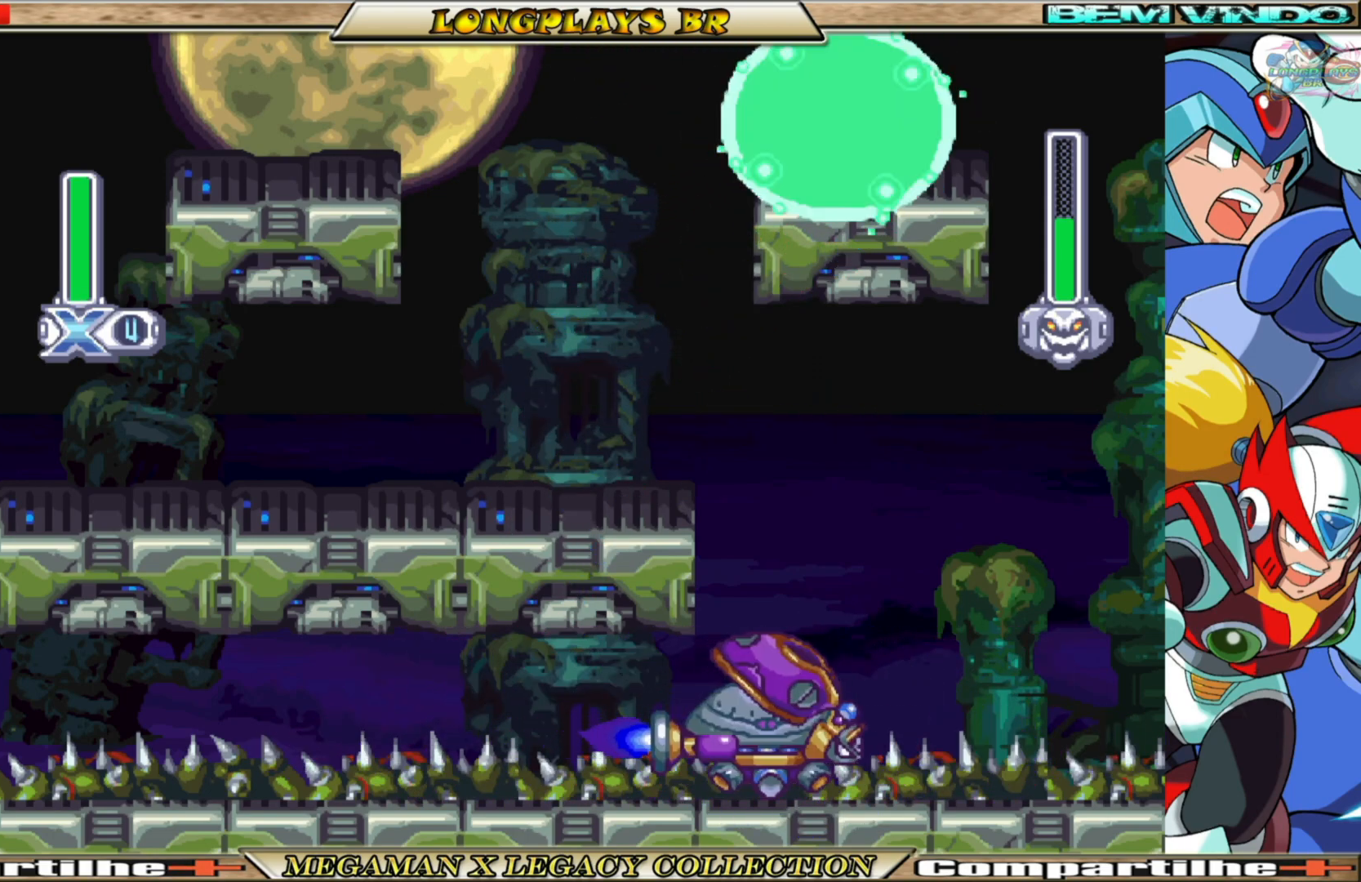
{"buttons": ["X", "DPAD_LEFT"], "left_stick": "center", "right_stick": "center", "events": [[417, "DPAD_LEFT", "down"]]}
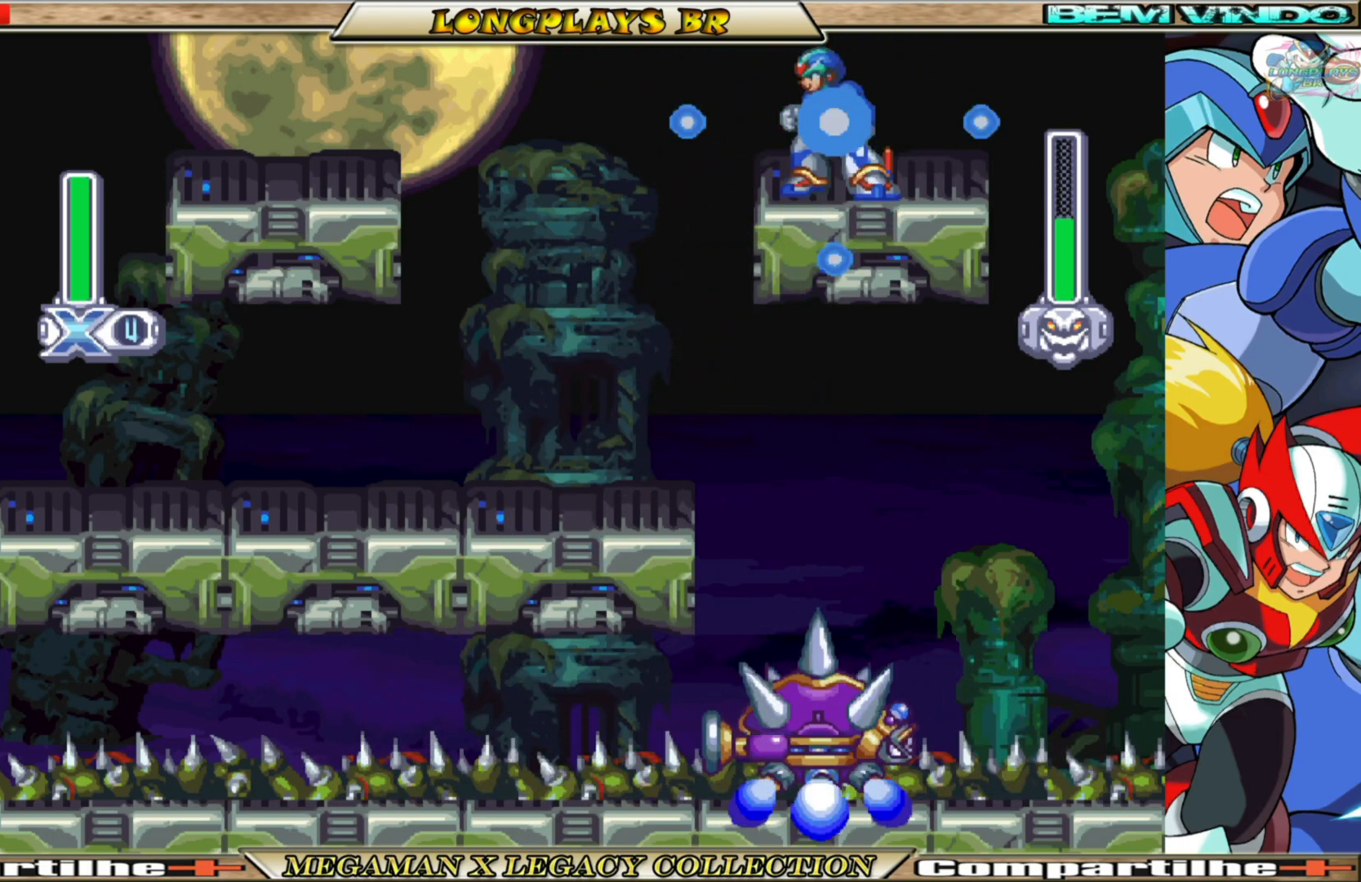
{"buttons": ["A", "B", "X", "DPAD_LEFT"], "left_stick": "center", "right_stick": "center", "events": [[17, "B", "down"], [33, "A", "down"]]}
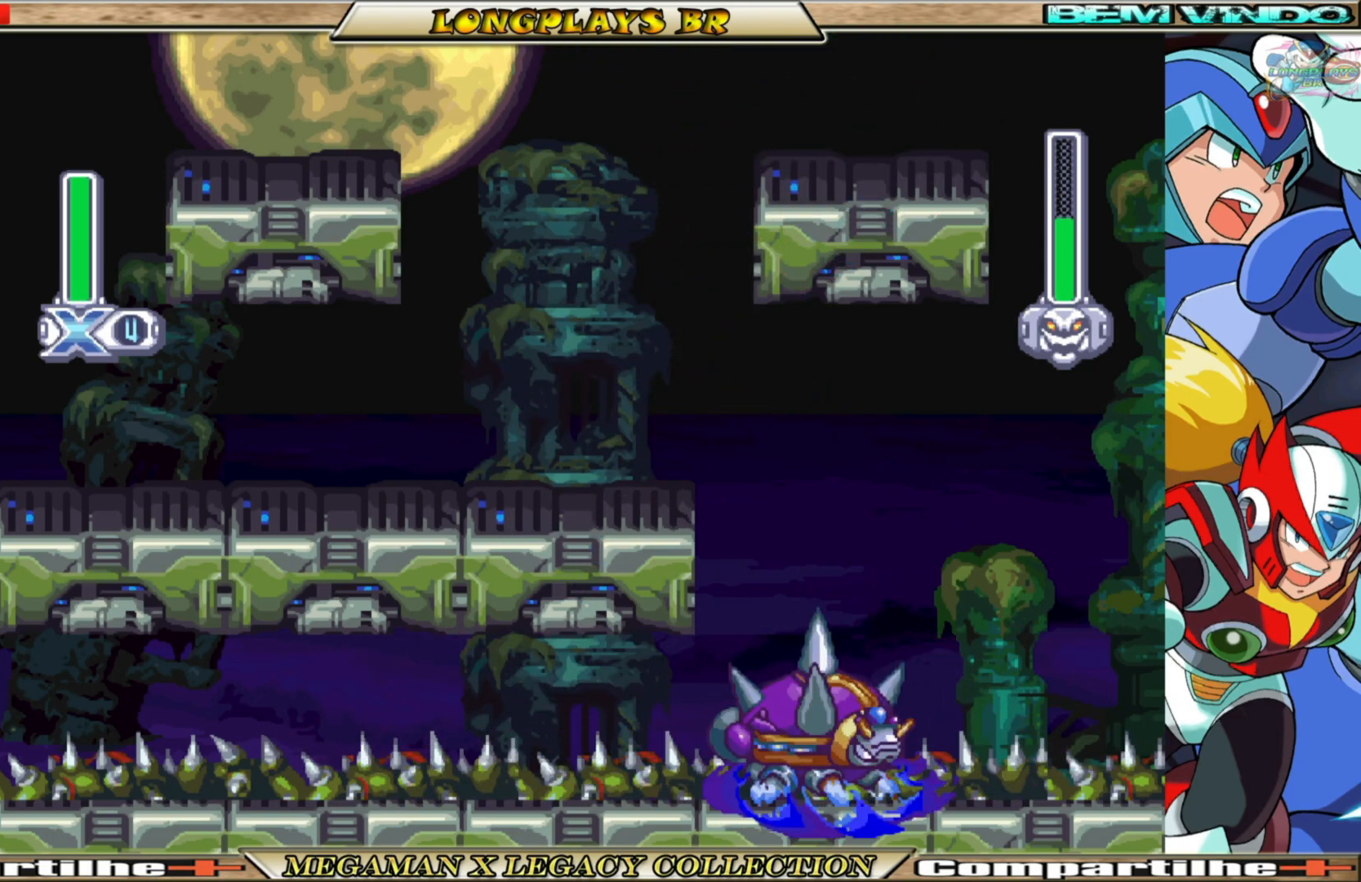
{"buttons": ["X", "DPAD_RIGHT"], "left_stick": "center", "right_stick": "center", "events": [[83, "A", "up"], [117, "B", "up"], [300, "DPAD_LEFT", "up"], [367, "DPAD_RIGHT", "down"]]}
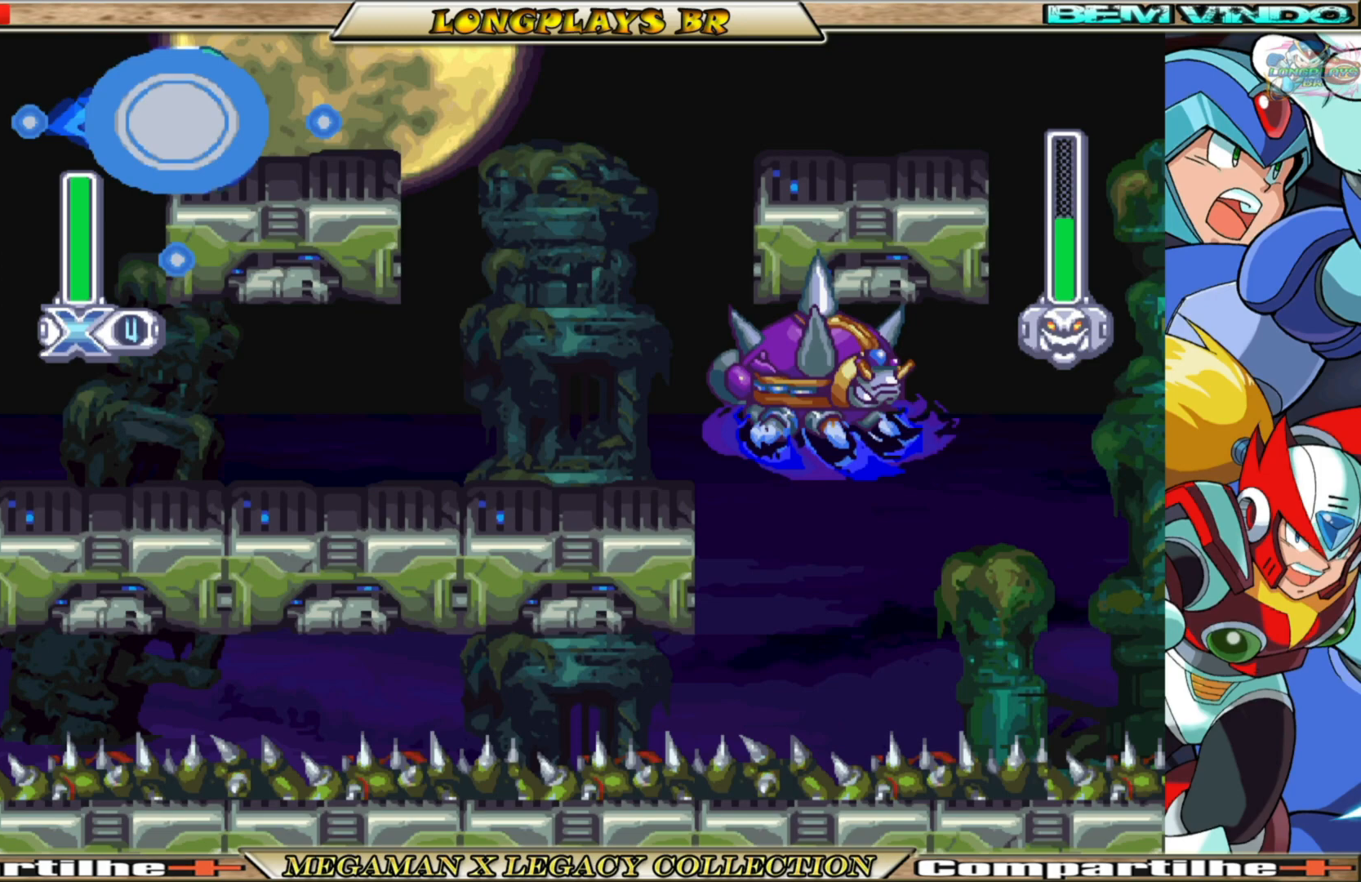
{"buttons": ["X", "DPAD_RIGHT"], "left_stick": "center", "right_stick": "center", "events": [[267, "DPAD_RIGHT", "up"], [367, "X", "up"], [400, "DPAD_RIGHT", "down"], [417, "X", "down"]]}
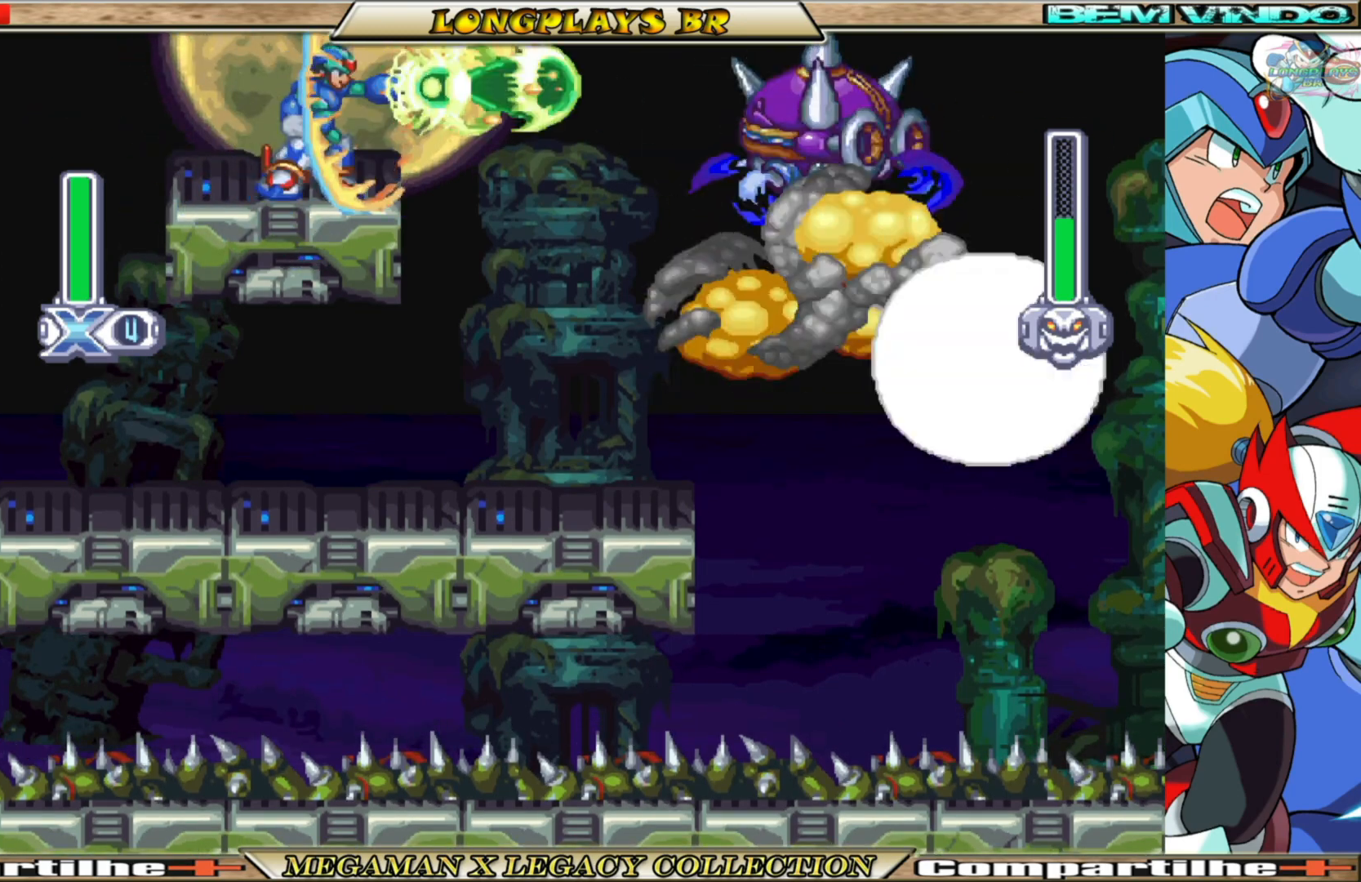
{"buttons": ["DPAD_RIGHT"], "left_stick": "center", "right_stick": "center", "events": [[50, "X", "up"], [117, "X", "down"], [200, "X", "up"], [233, "X", "down"], [333, "X", "up"], [383, "X", "down"], [467, "X", "up"]]}
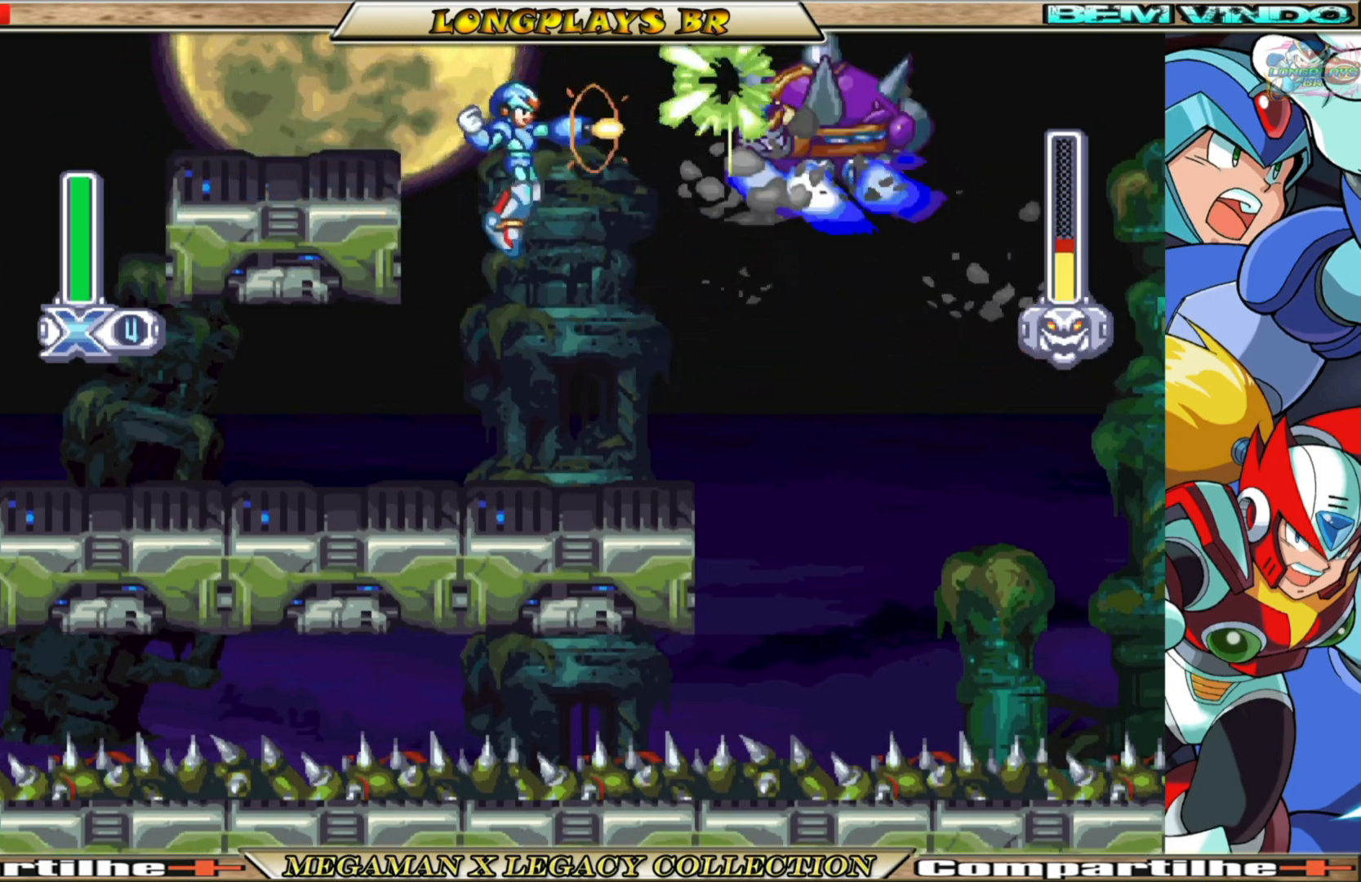
{"buttons": ["X"], "left_stick": "center", "right_stick": "center", "events": [[33, "X", "down"], [83, "DPAD_RIGHT", "up"], [117, "X", "up"], [167, "X", "down"], [267, "X", "up"], [317, "X", "down"], [417, "X", "up"], [450, "X", "down"]]}
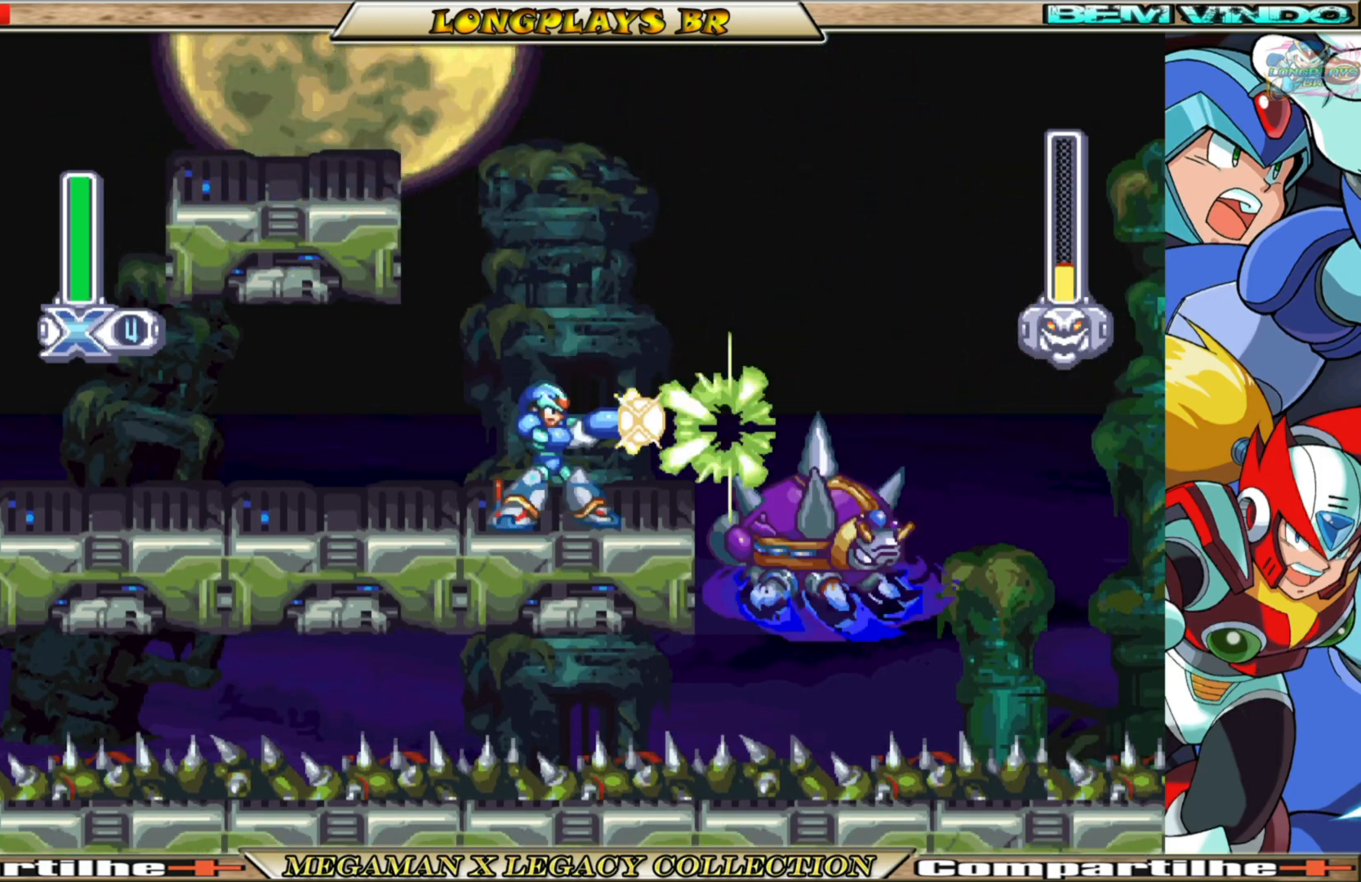
{"buttons": ["X"], "left_stick": "center", "right_stick": "center", "events": [[67, "X", "up"], [100, "X", "down"]]}
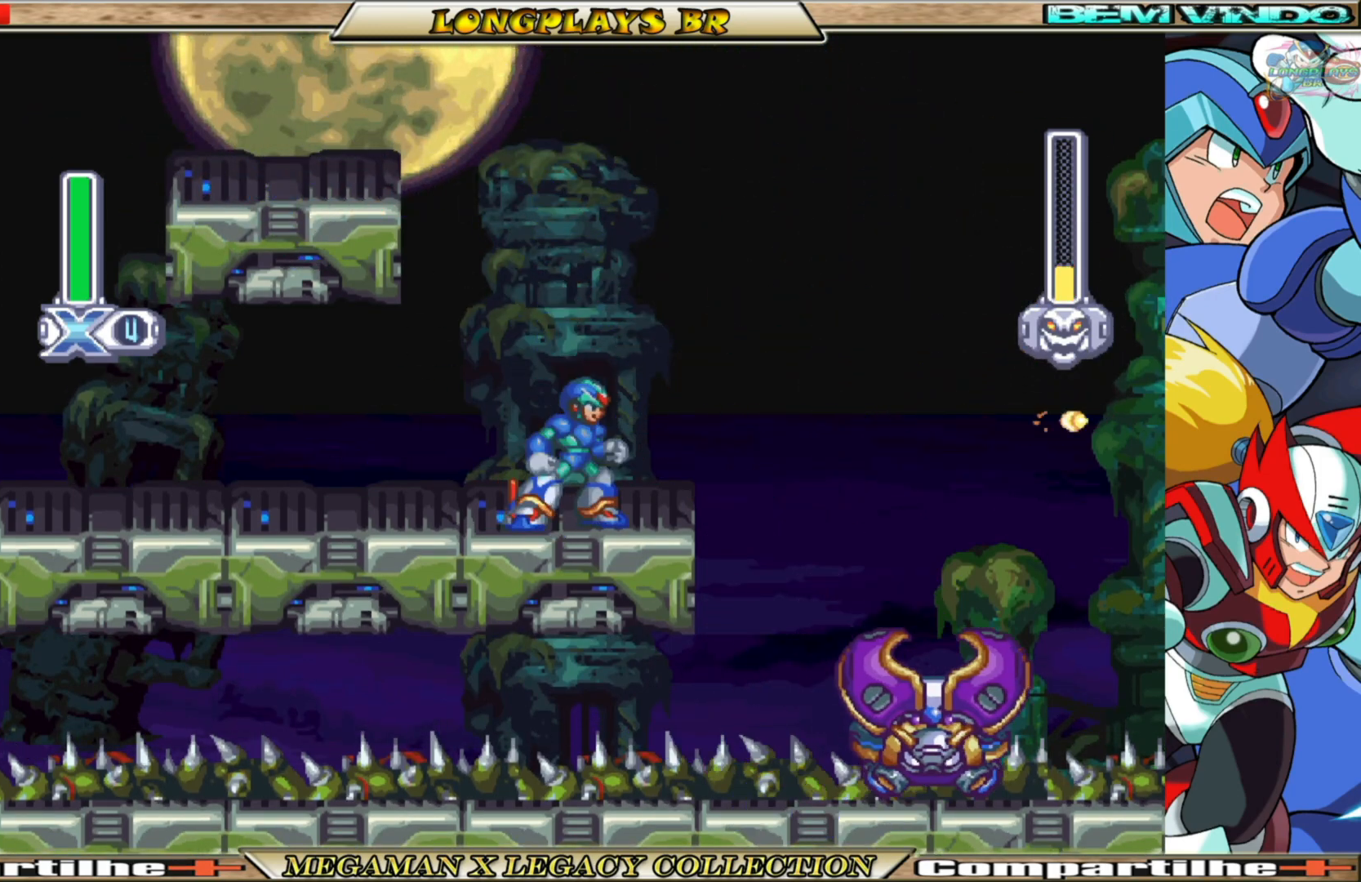
{"buttons": ["X"], "left_stick": "center", "right_stick": "center", "events": []}
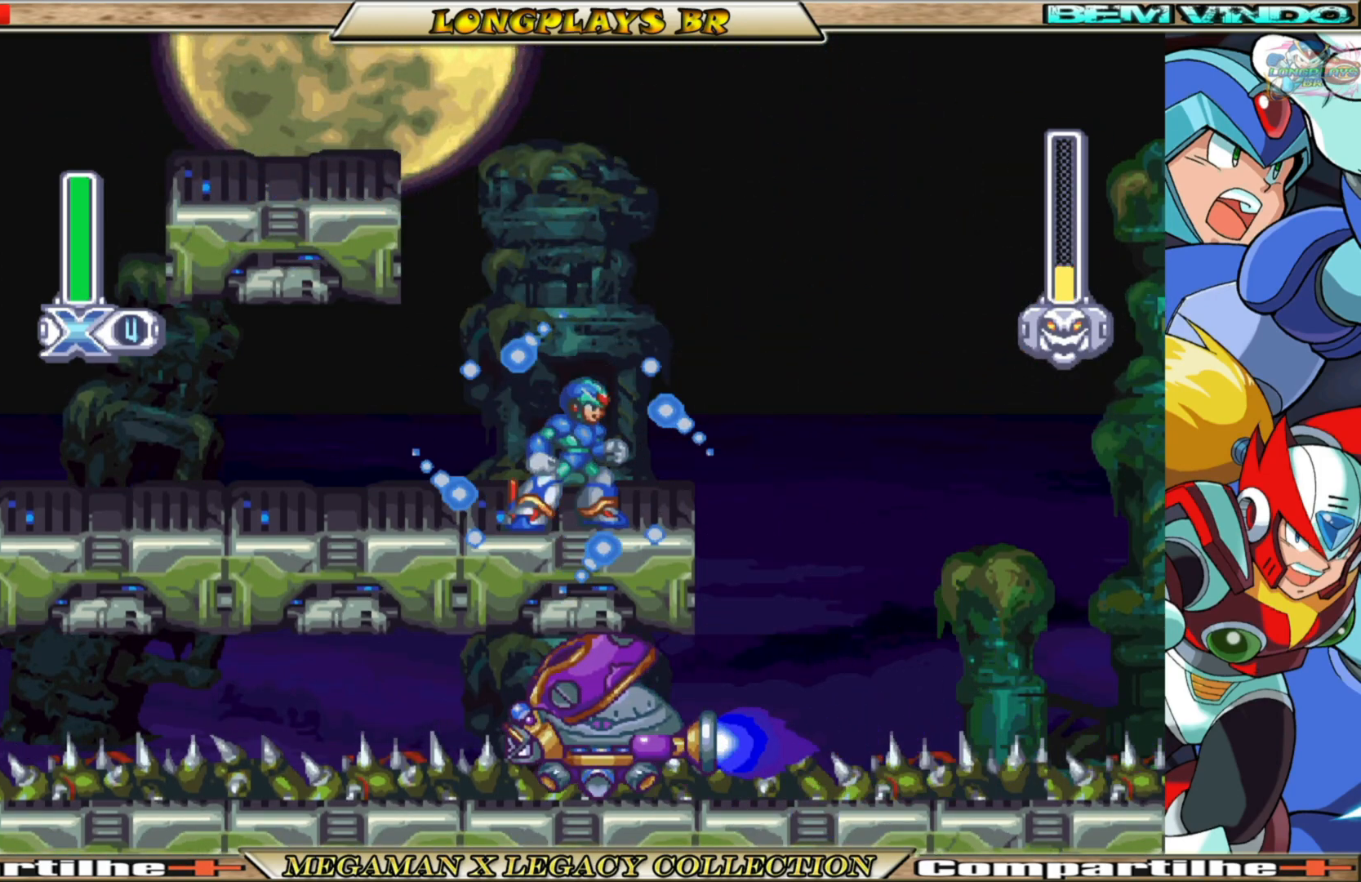
{"buttons": ["X"], "left_stick": "center", "right_stick": "center", "events": [[217, "DPAD_RIGHT", "down"], [283, "DPAD_RIGHT", "up"]]}
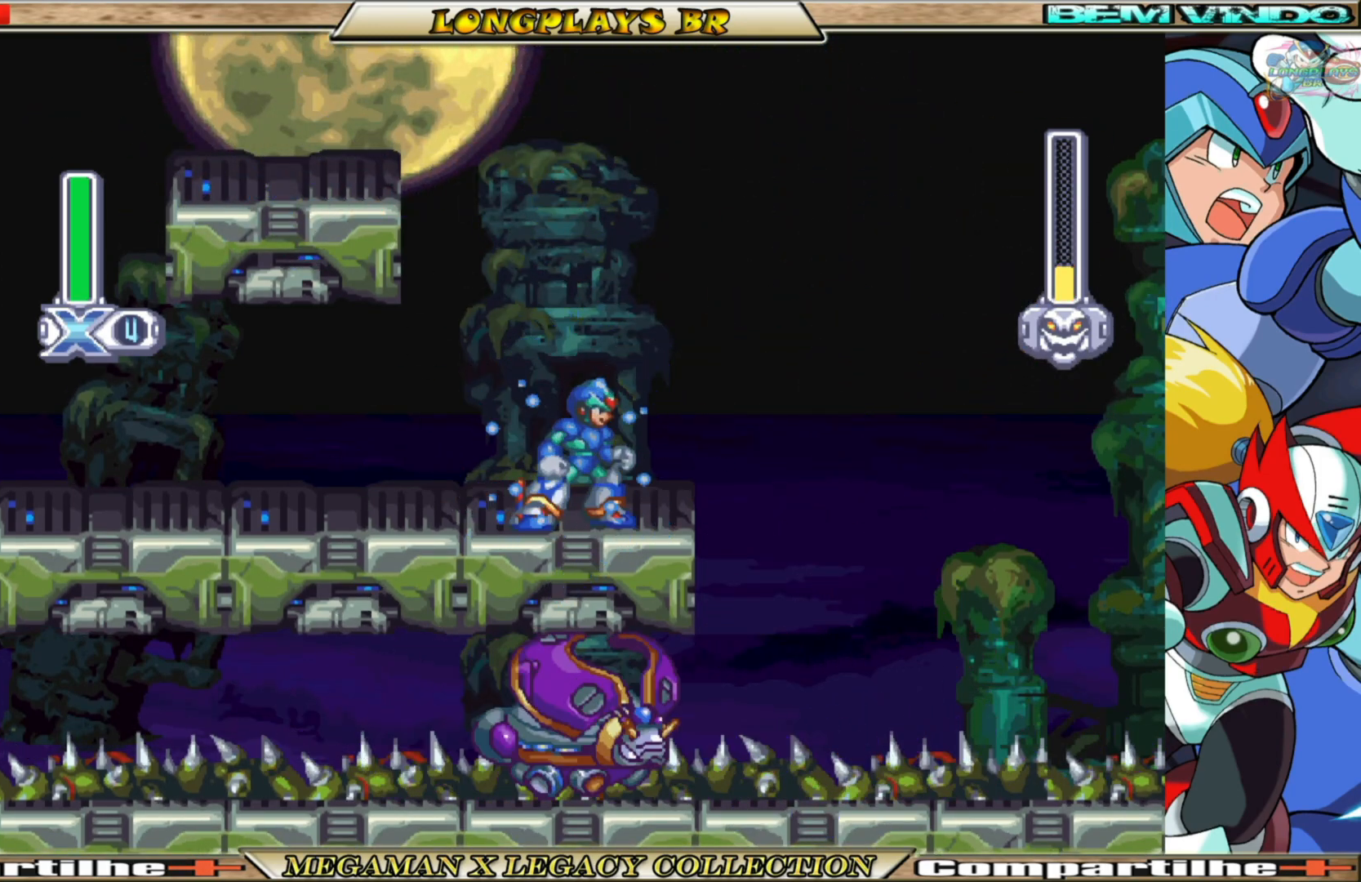
{"buttons": ["X"], "left_stick": "center", "right_stick": "center", "events": []}